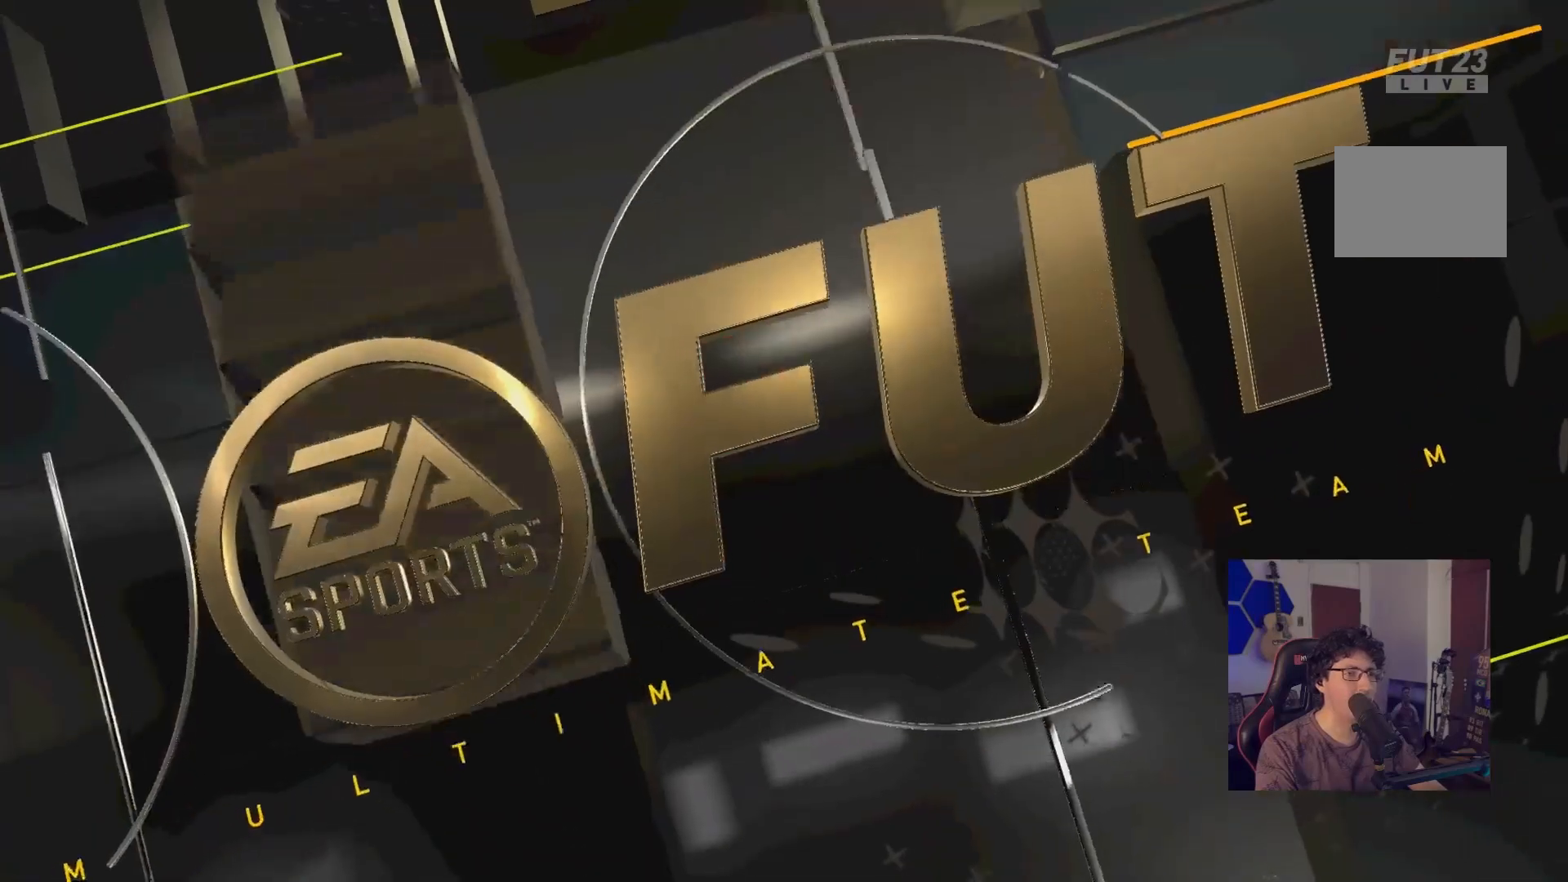
Gameplay with a controller (Xbox layout); each line is a JSON object with the inputs held at the frame after it. "events" lists button and stick changes between this image and that frame as [ms after this image, input, new state], when the widget could be followed in between. Not read: L3 R3.
{"buttons": [], "left_stick": "center", "right_stick": "center", "events": []}
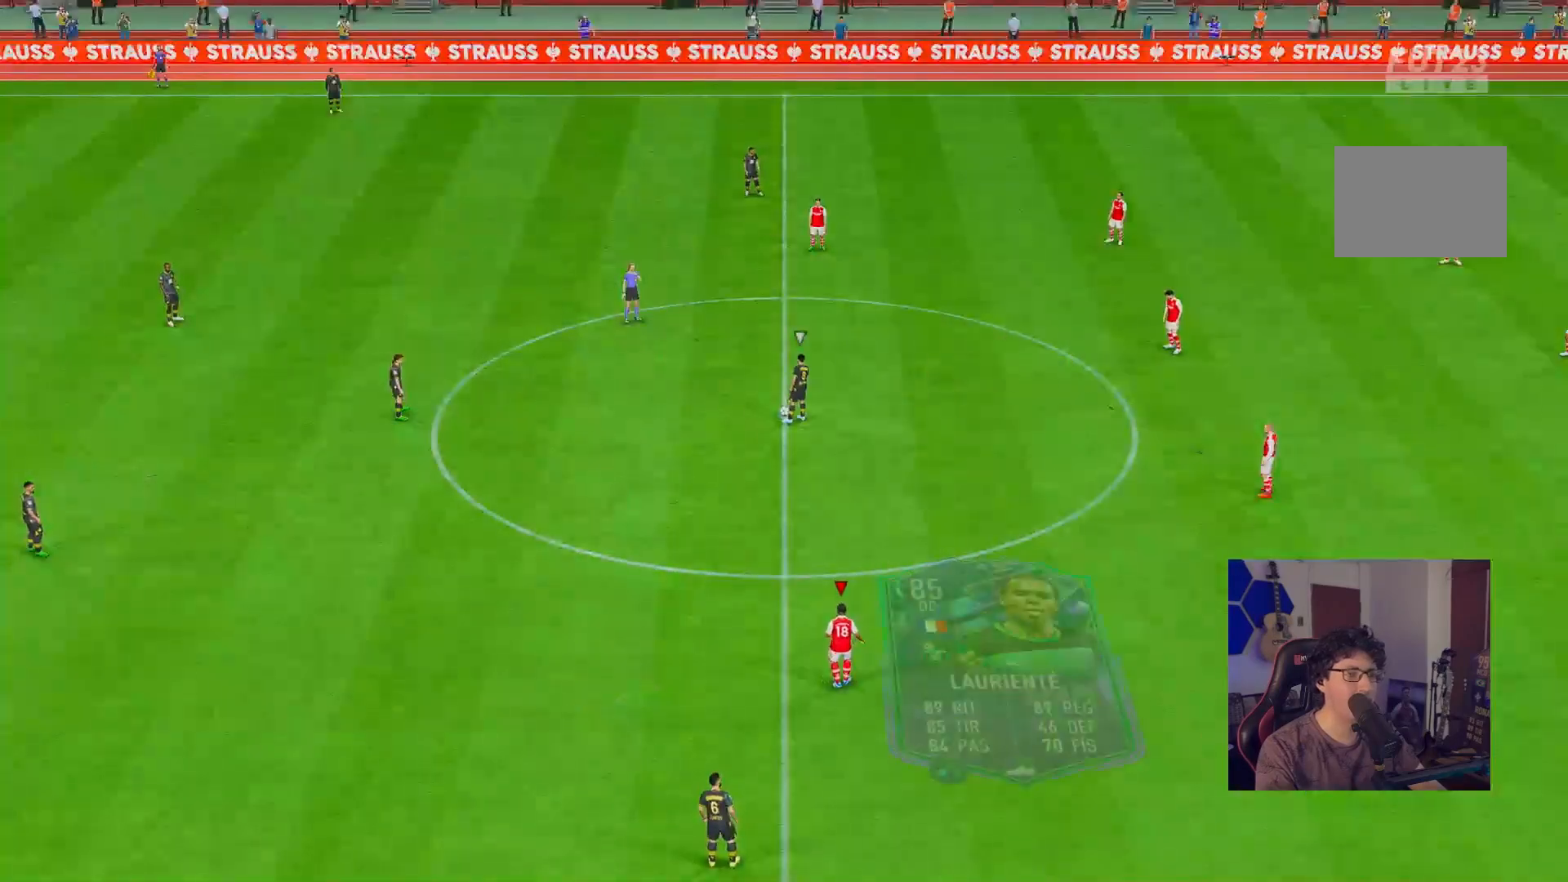
{"buttons": [], "left_stick": "center", "right_stick": "center", "events": []}
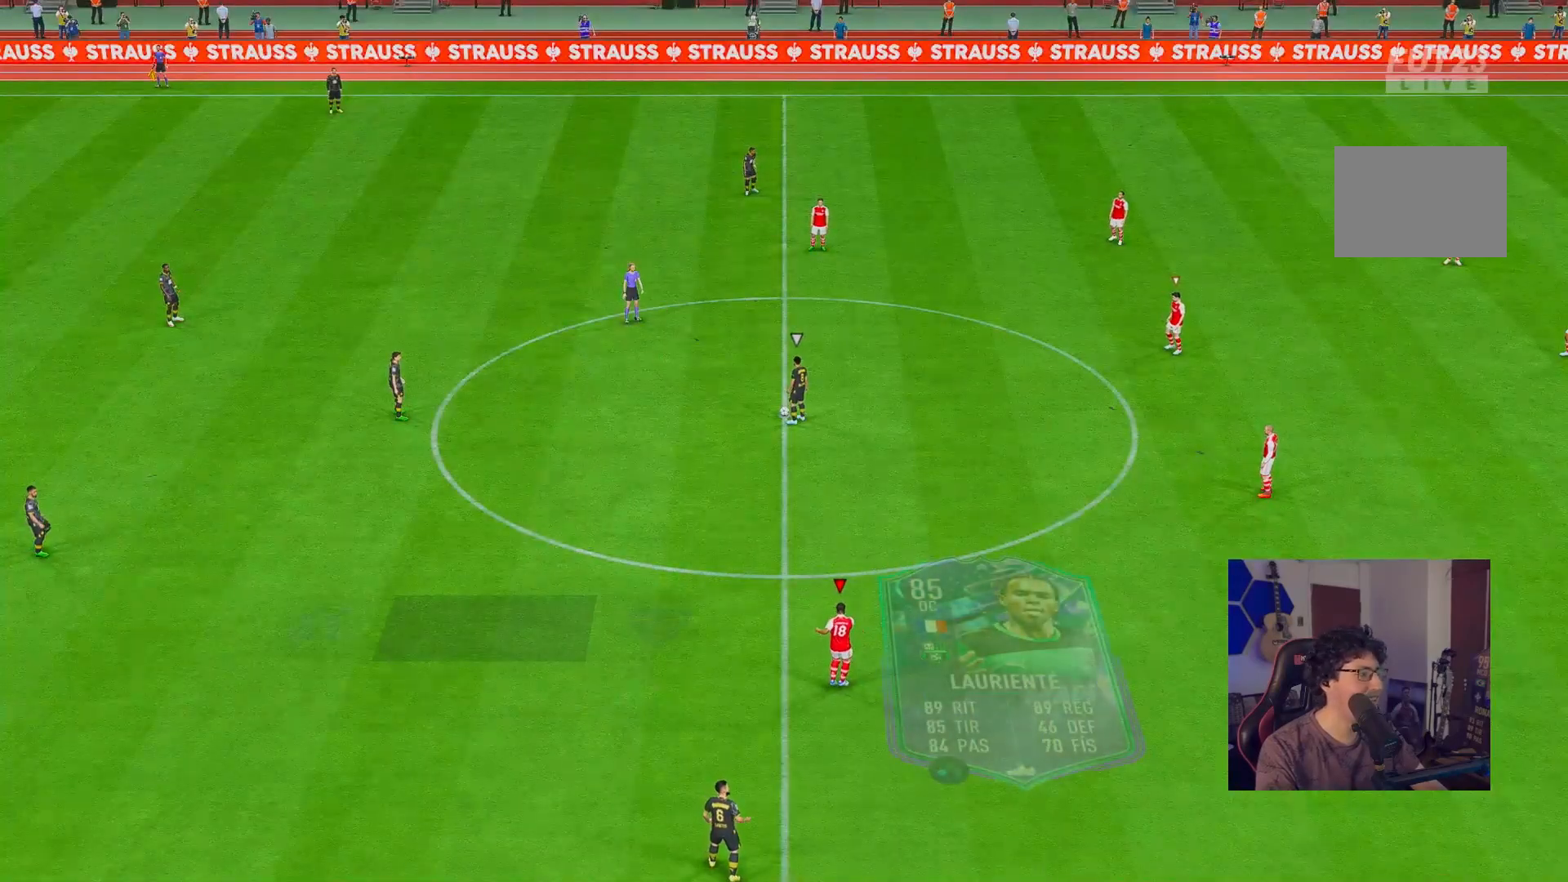
{"buttons": ["R2"], "left_stick": "down", "right_stick": "center", "events": [[217, "L2", "down"], [217, "R1", "down"], [217, "R2", "down"], [233, "left_stick", "down"], [350, "R1", "up"], [483, "L2", "up"]]}
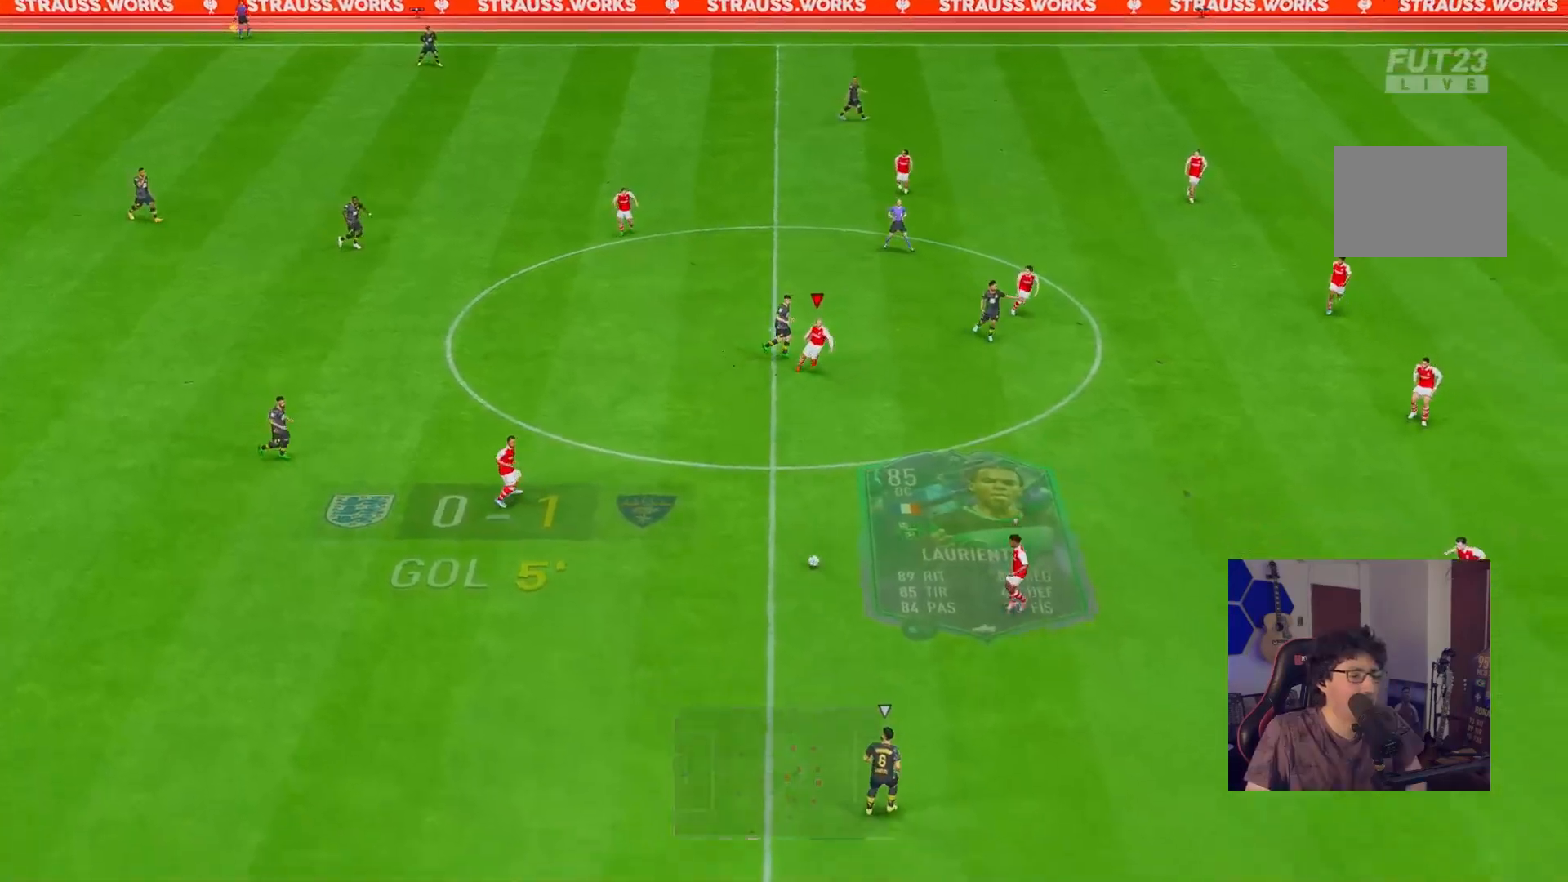
{"buttons": ["R2"], "left_stick": "down", "right_stick": "center", "events": [[50, "L1", "down"], [217, "L1", "up"]]}
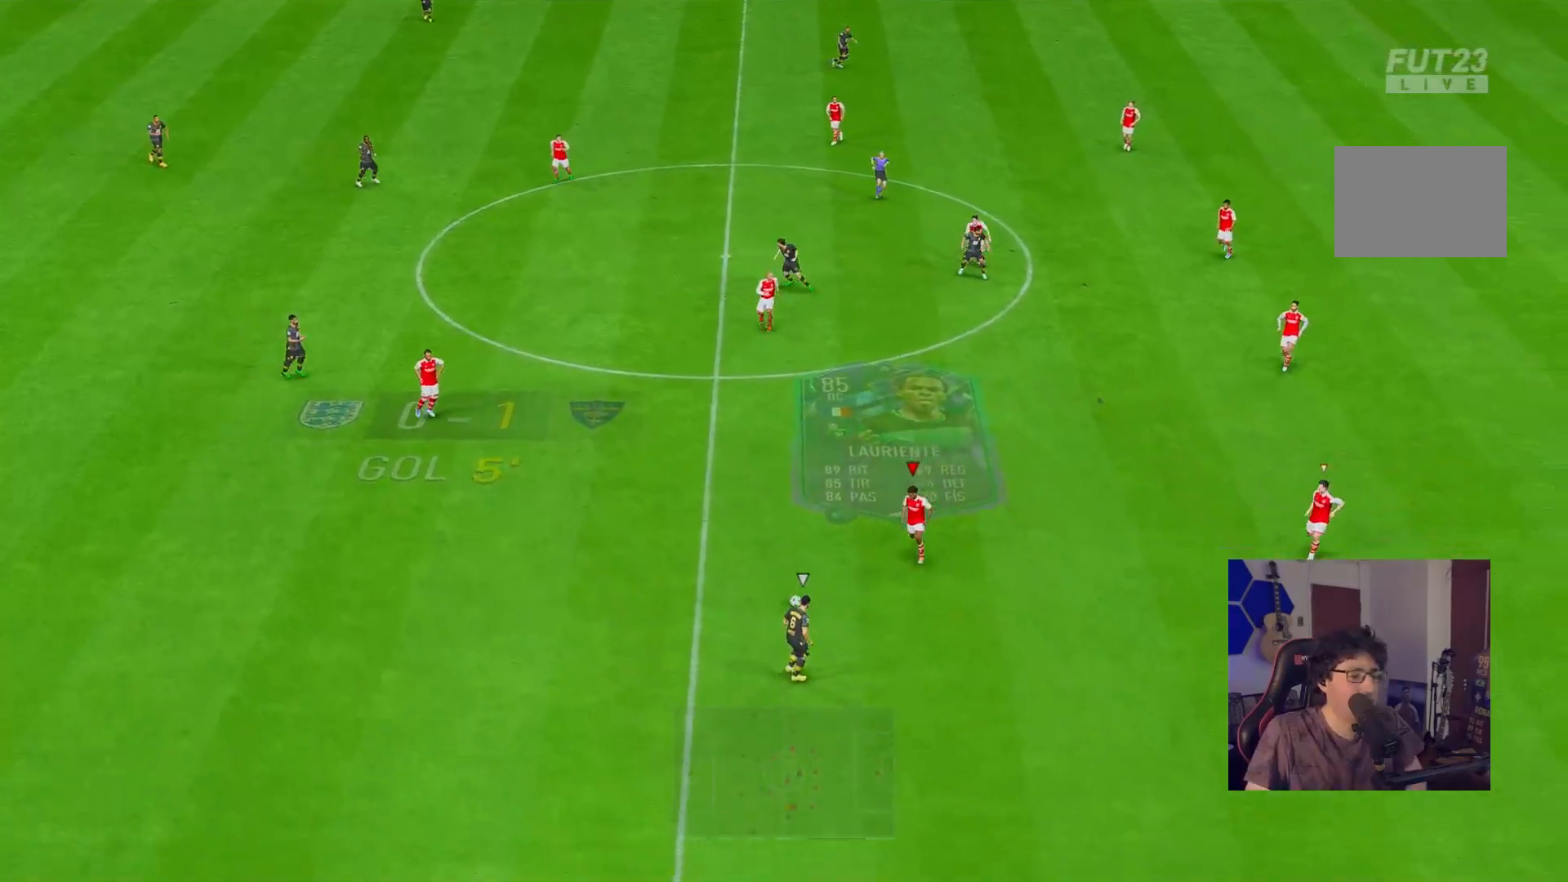
{"buttons": ["L2", "R1", "R2"], "left_stick": "down-left", "right_stick": "center", "events": [[100, "left_stick", "down-left"], [200, "R1", "down"], [350, "L2", "down"]]}
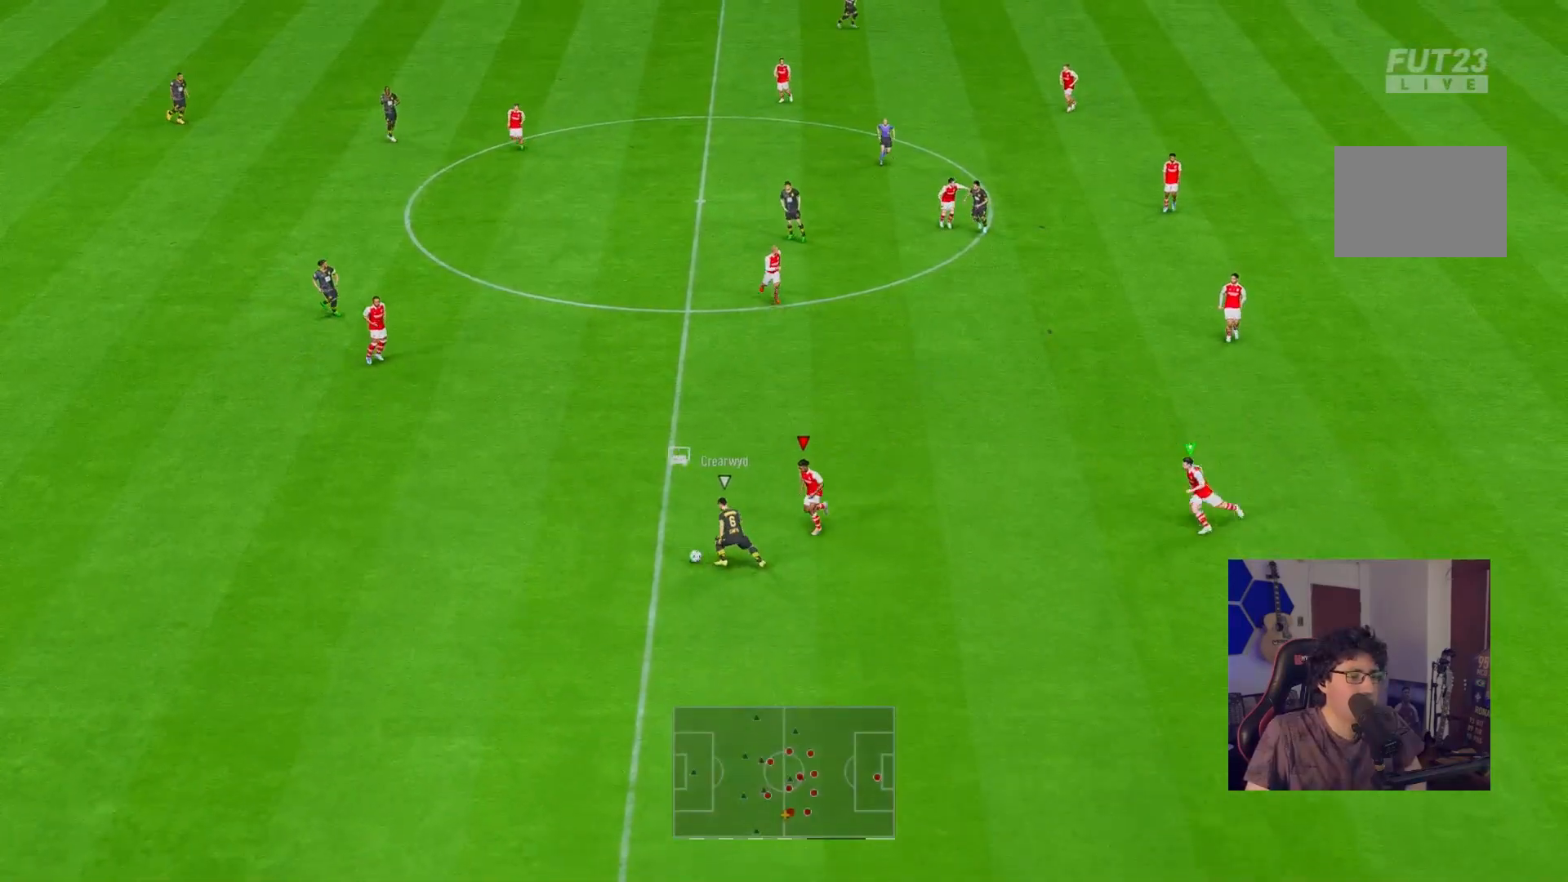
{"buttons": ["L2", "R2"], "left_stick": "left", "right_stick": "center", "events": [[33, "L2", "up"], [200, "left_stick", "left"], [267, "L2", "down"], [333, "R1", "up"]]}
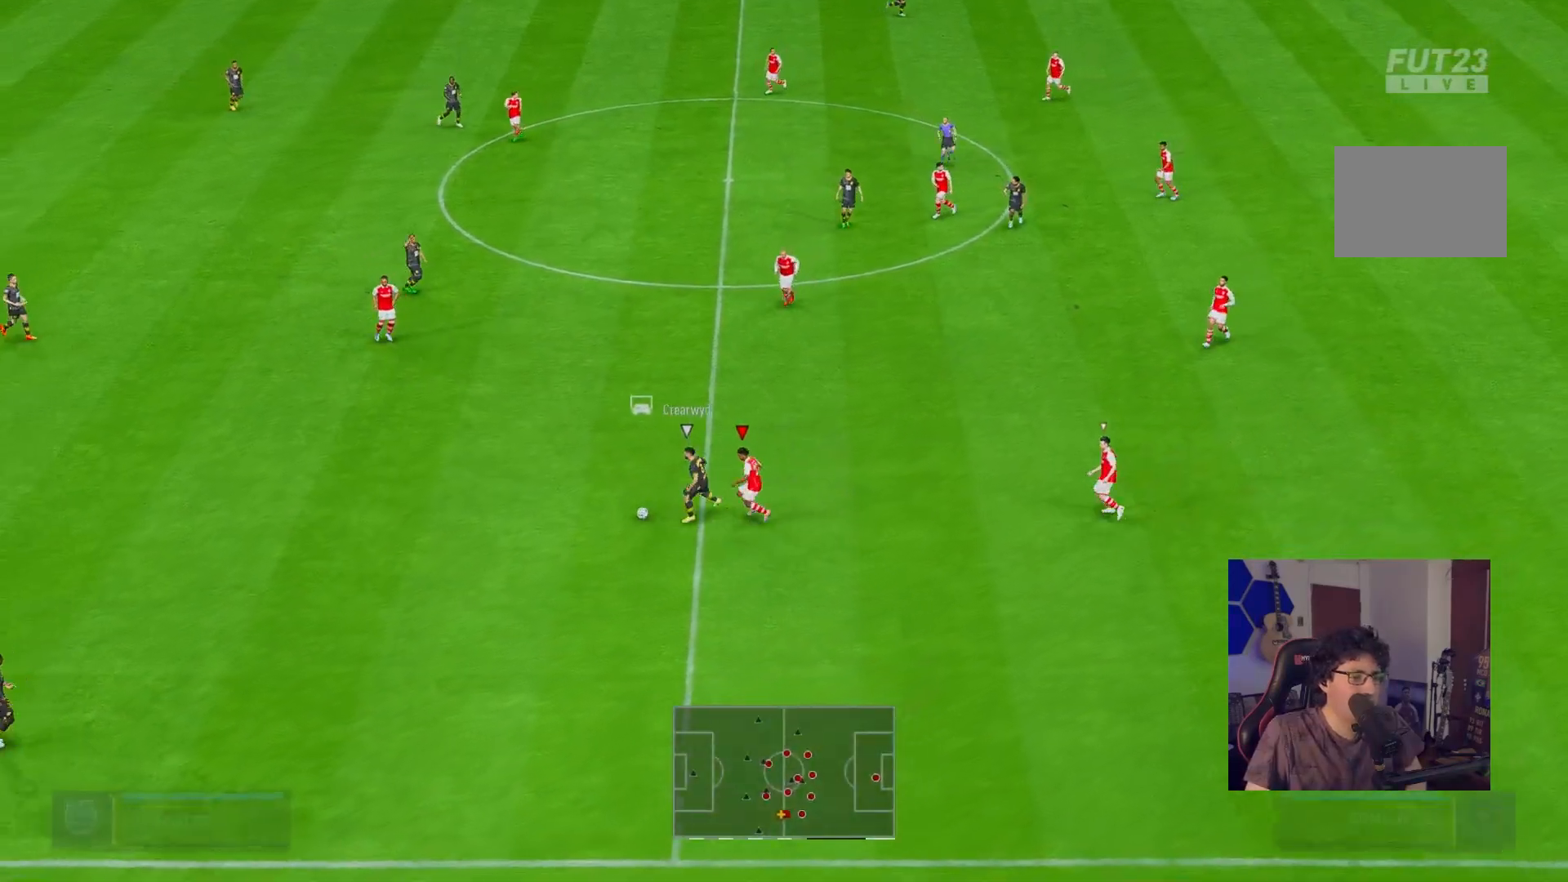
{"buttons": ["L2", "R2"], "left_stick": "left", "right_stick": "up", "events": [[433, "right_stick", "up"]]}
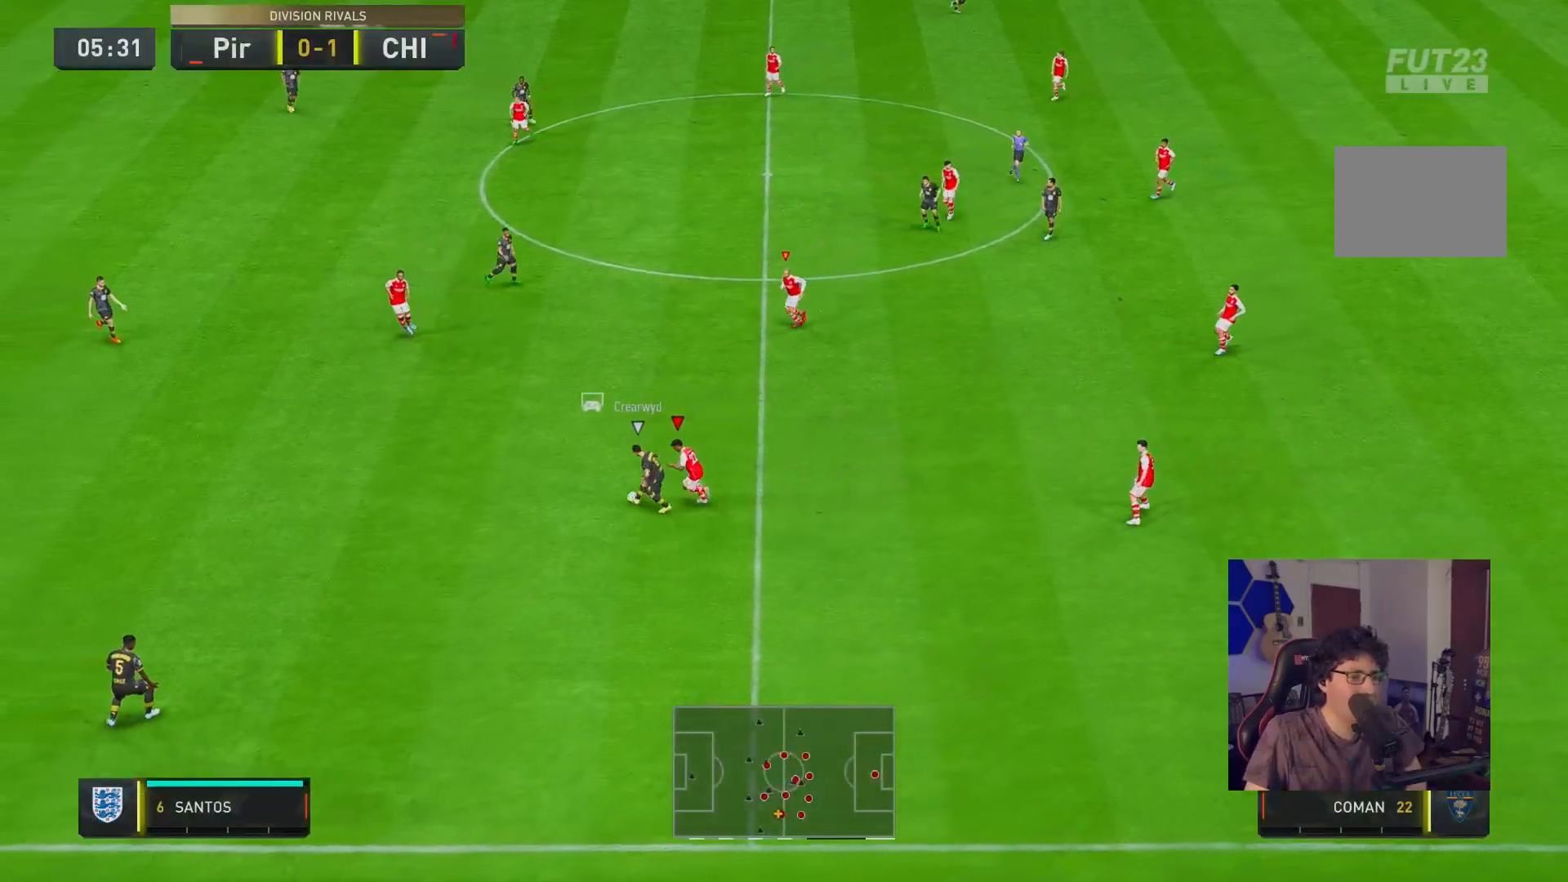
{"buttons": ["L2", "R1", "R2"], "left_stick": "left", "right_stick": "center", "events": [[100, "right_stick", "center"], [217, "R1", "down"]]}
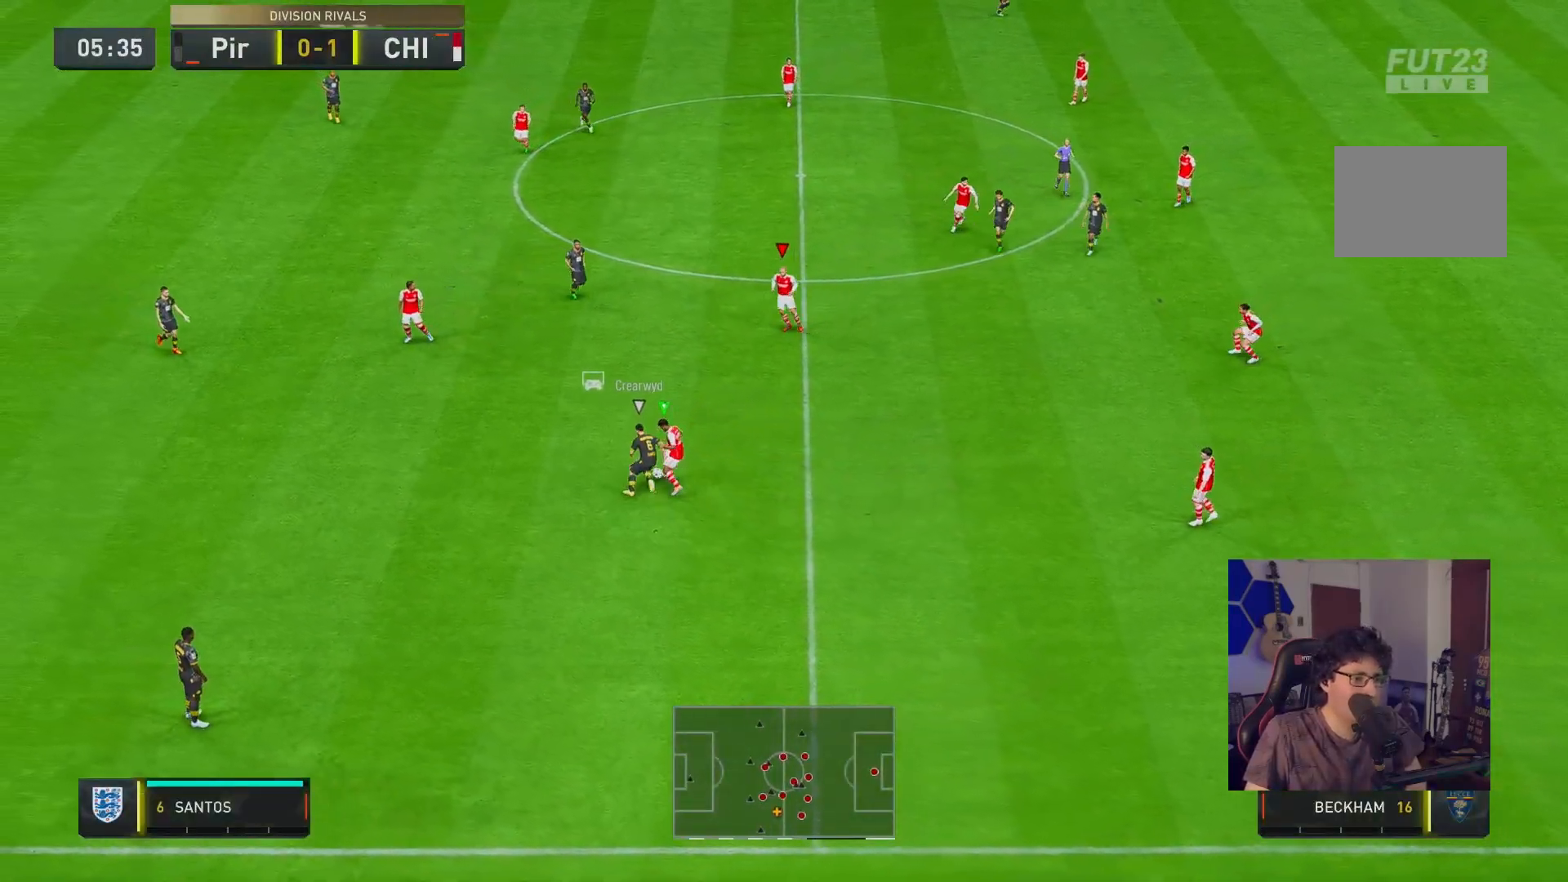
{"buttons": ["L2", "R2"], "left_stick": "down-left", "right_stick": "center", "events": [[367, "left_stick", "down-left"], [433, "R1", "up"]]}
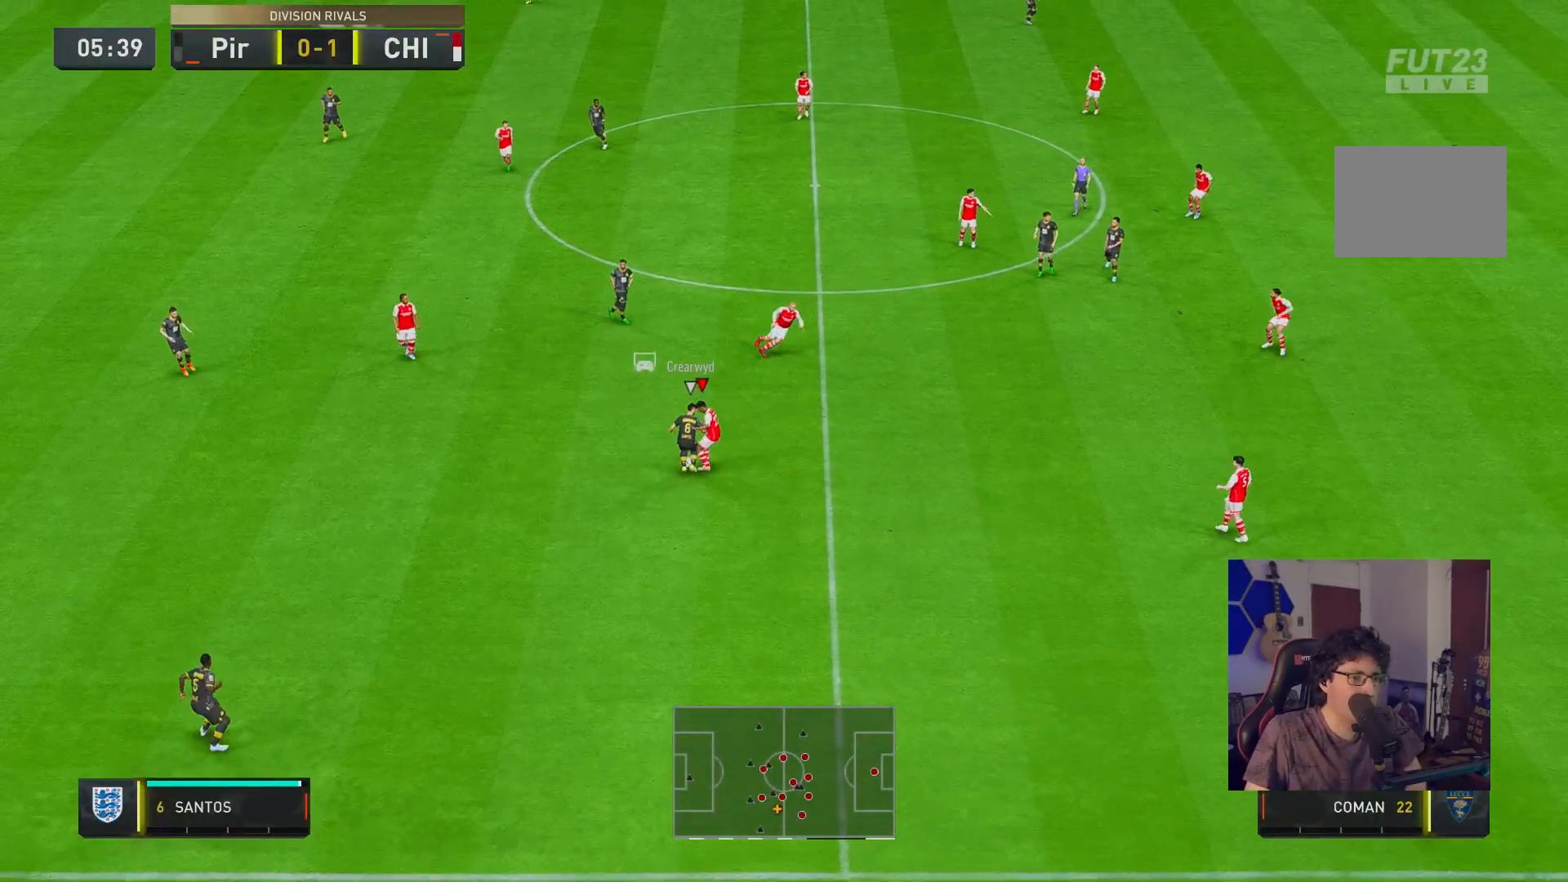
{"buttons": ["L2", "R2"], "left_stick": "up-left", "right_stick": "center", "events": [[233, "left_stick", "left"], [400, "left_stick", "up-left"]]}
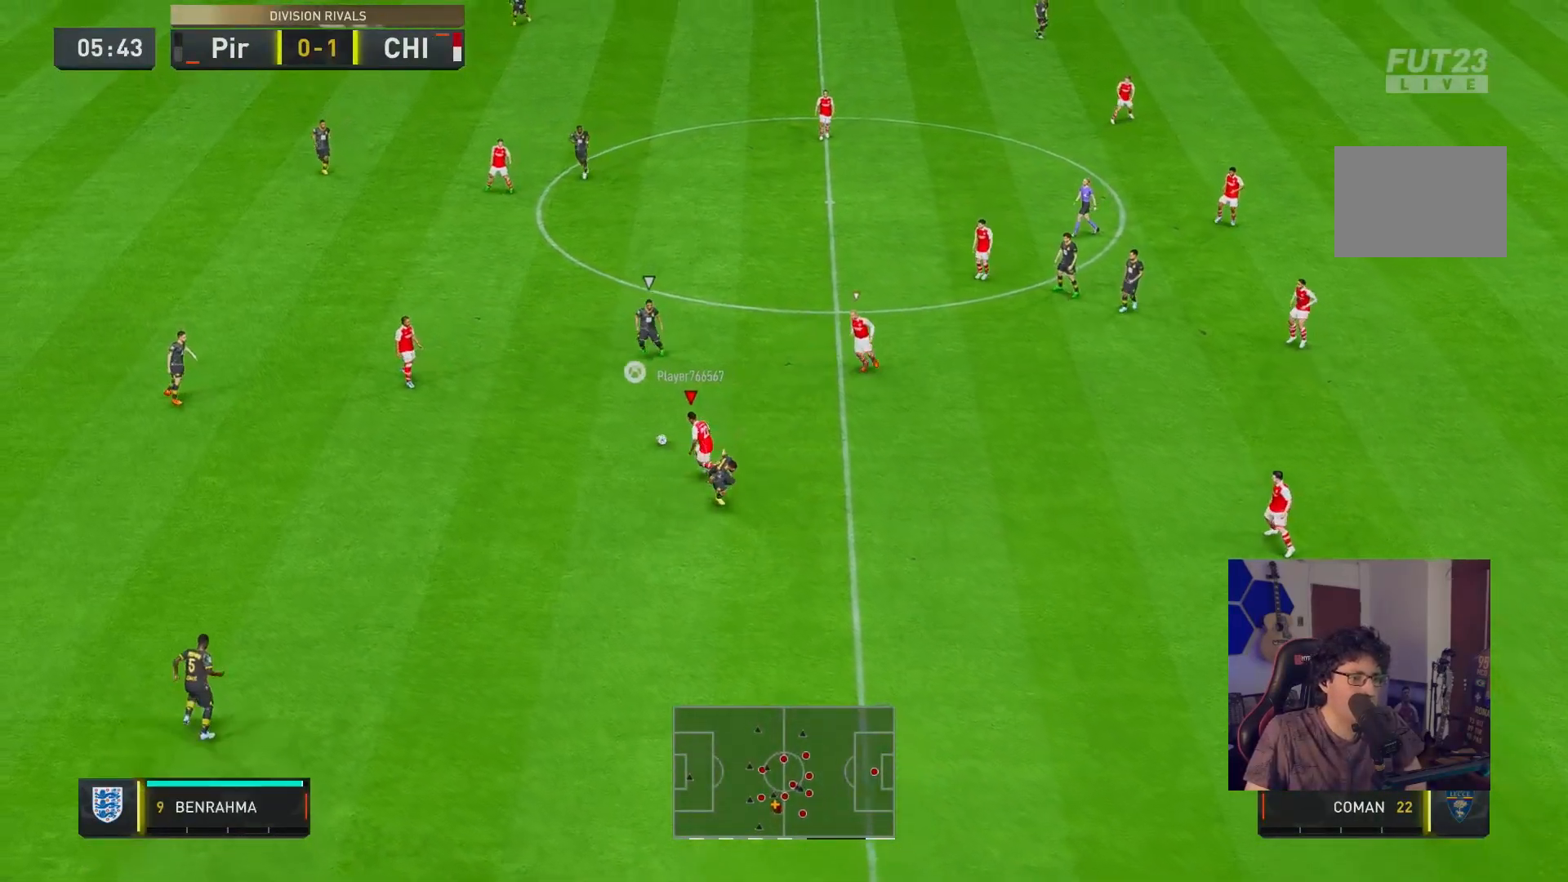
{"buttons": ["R2"], "left_stick": "down-left", "right_stick": "center", "events": [[167, "L2", "up"], [200, "A", "down"], [317, "A", "up"], [450, "left_stick", "down-left"]]}
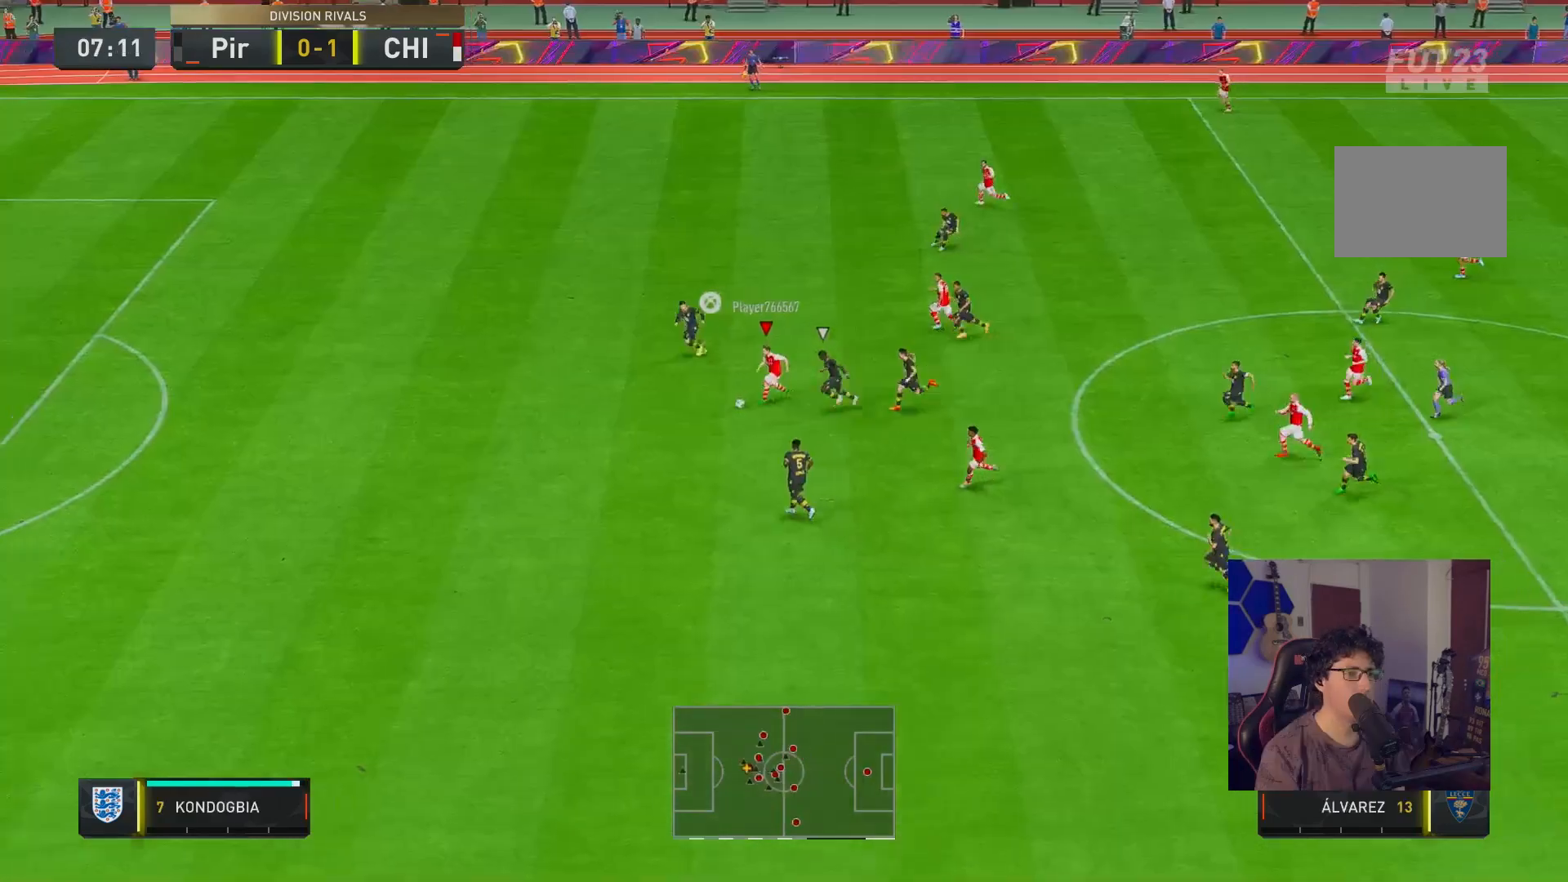
{"buttons": ["R2"], "left_stick": "left", "right_stick": "center", "events": [[217, "left_stick", "left"]]}
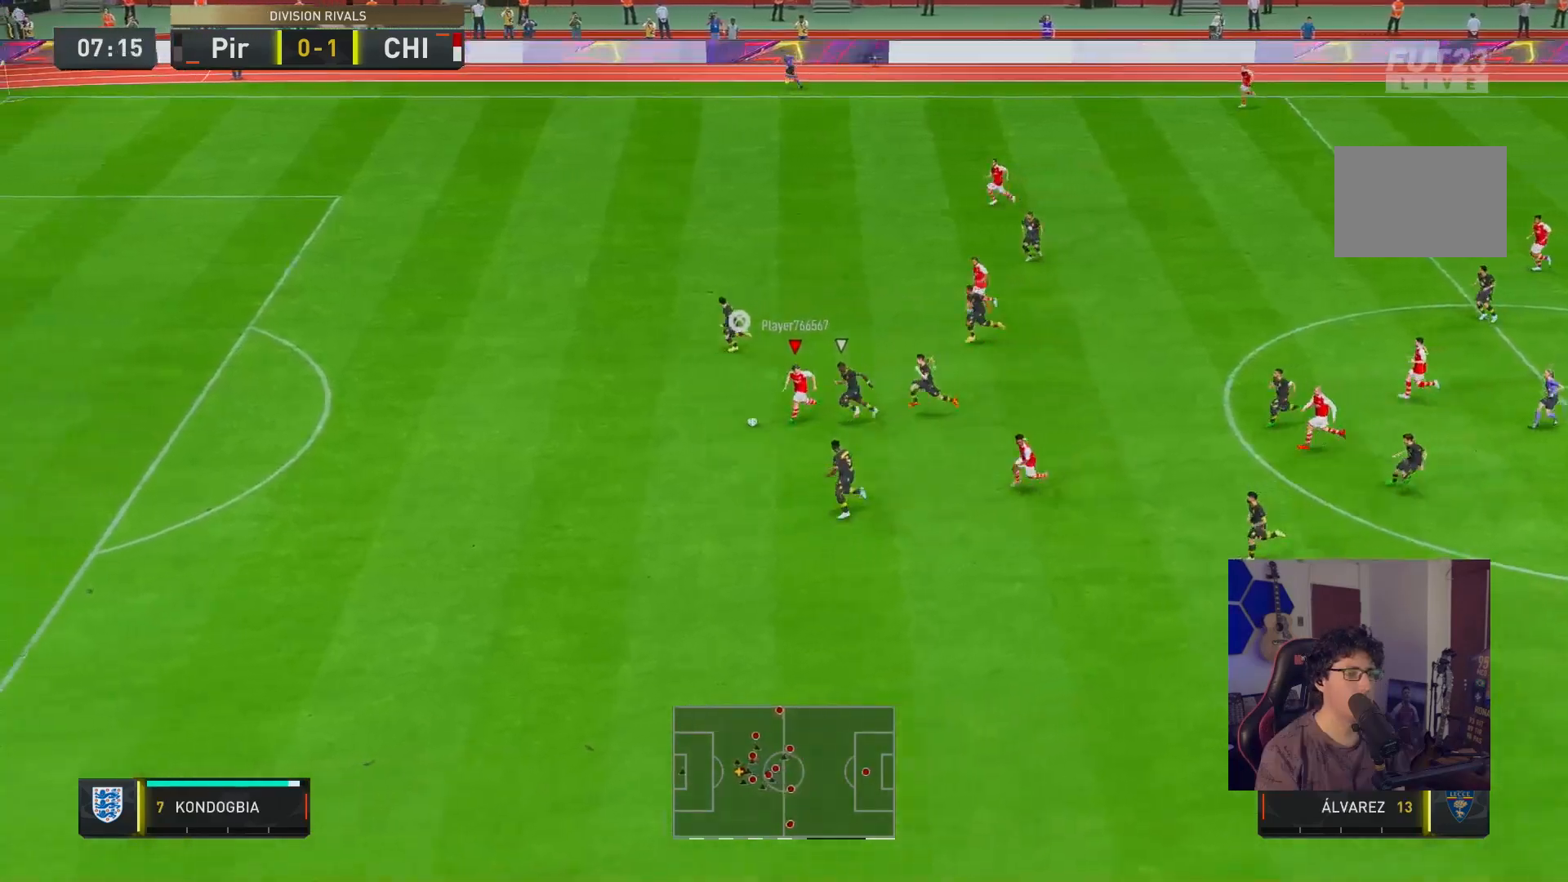
{"buttons": ["R2"], "left_stick": "left", "right_stick": "center", "events": []}
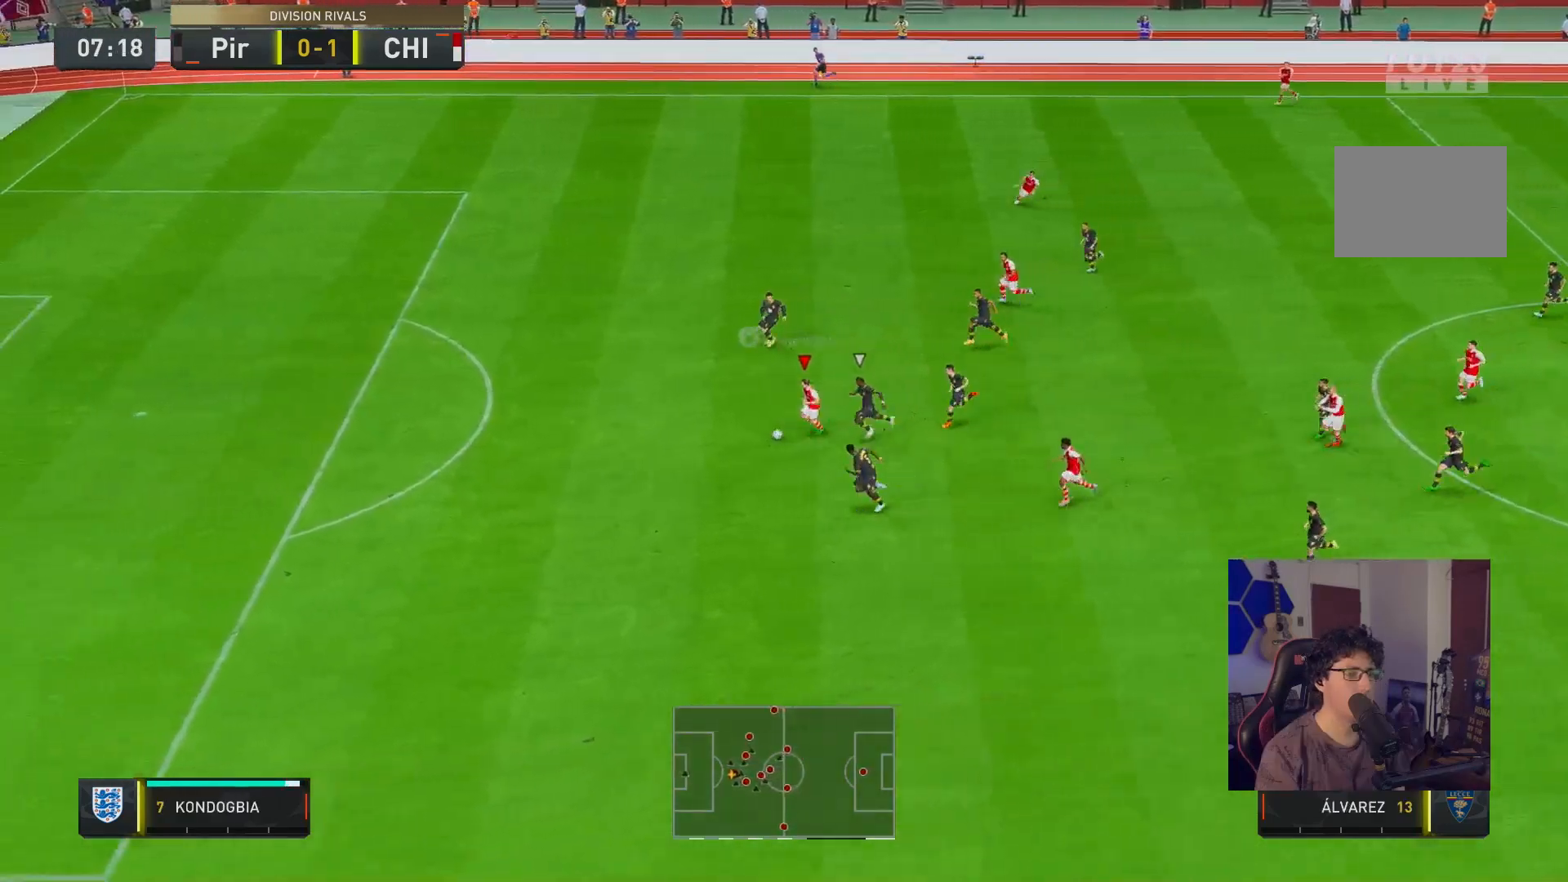
{"buttons": ["R2"], "left_stick": "left", "right_stick": "center", "events": []}
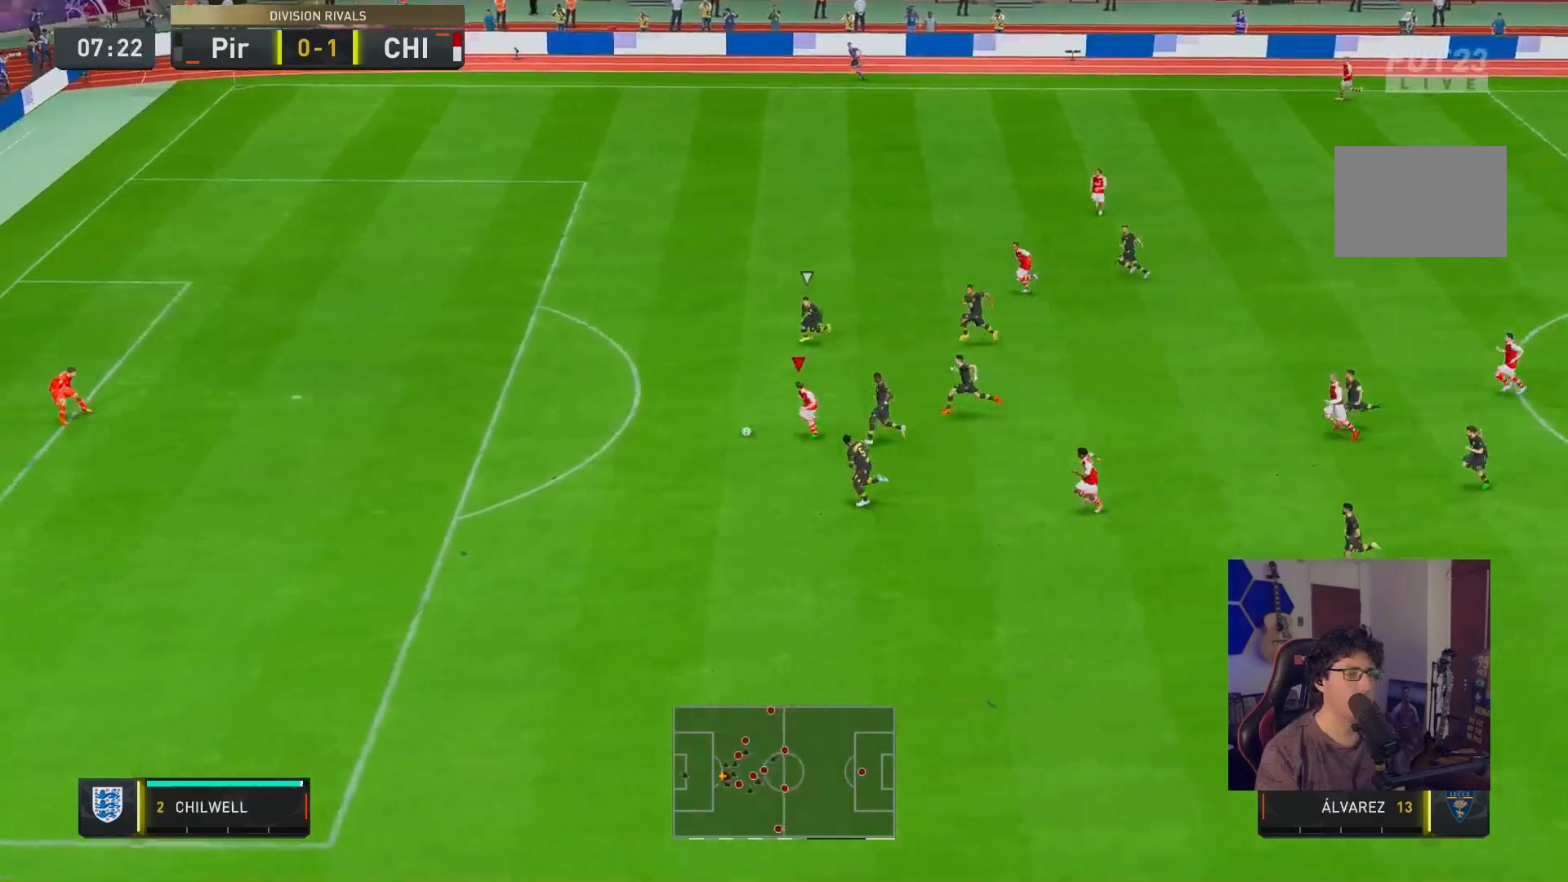
{"buttons": ["X", "R2"], "left_stick": "up-left", "right_stick": "center", "events": [[250, "left_stick", "up-left"], [350, "X", "down"]]}
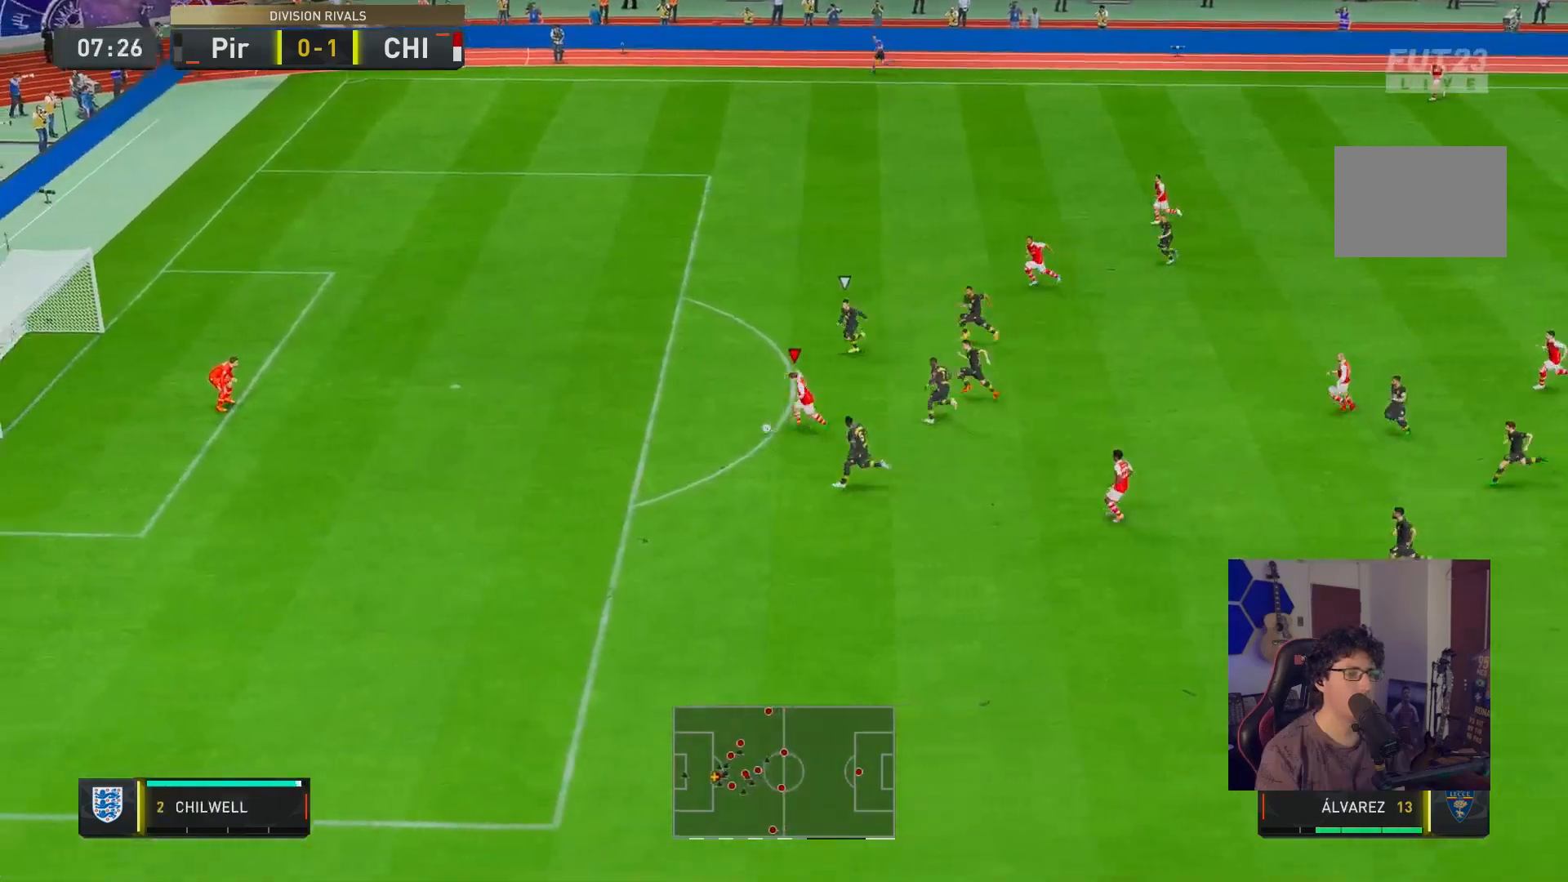
{"buttons": ["R2"], "left_stick": "center", "right_stick": "center", "events": [[33, "X", "up"], [150, "X", "down"], [267, "X", "up"], [300, "left_stick", "center"]]}
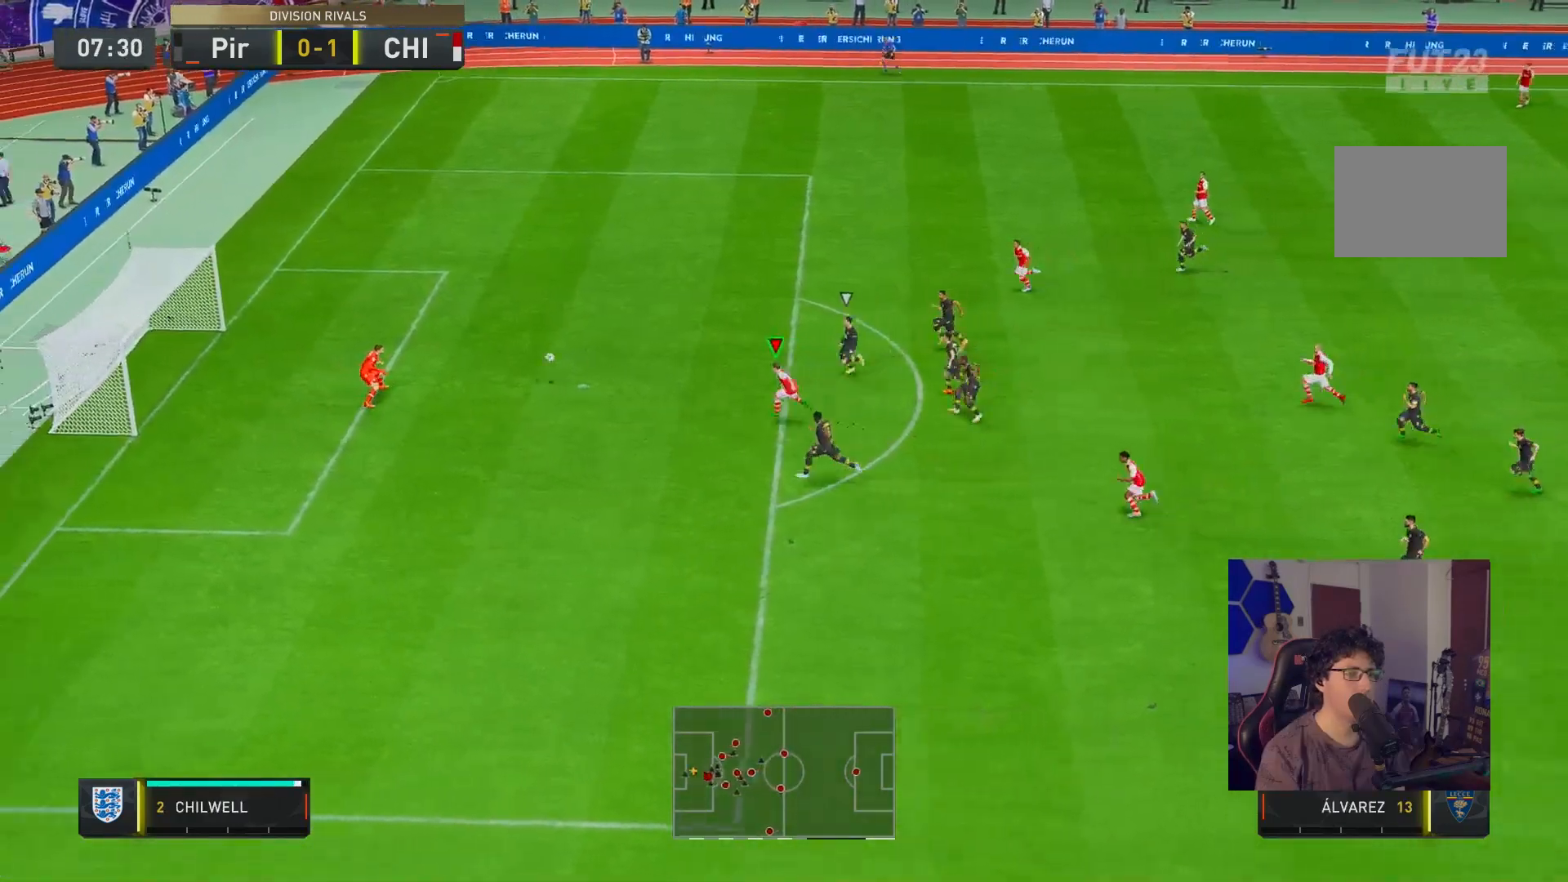
{"buttons": ["R2"], "left_stick": "center", "right_stick": "center", "events": []}
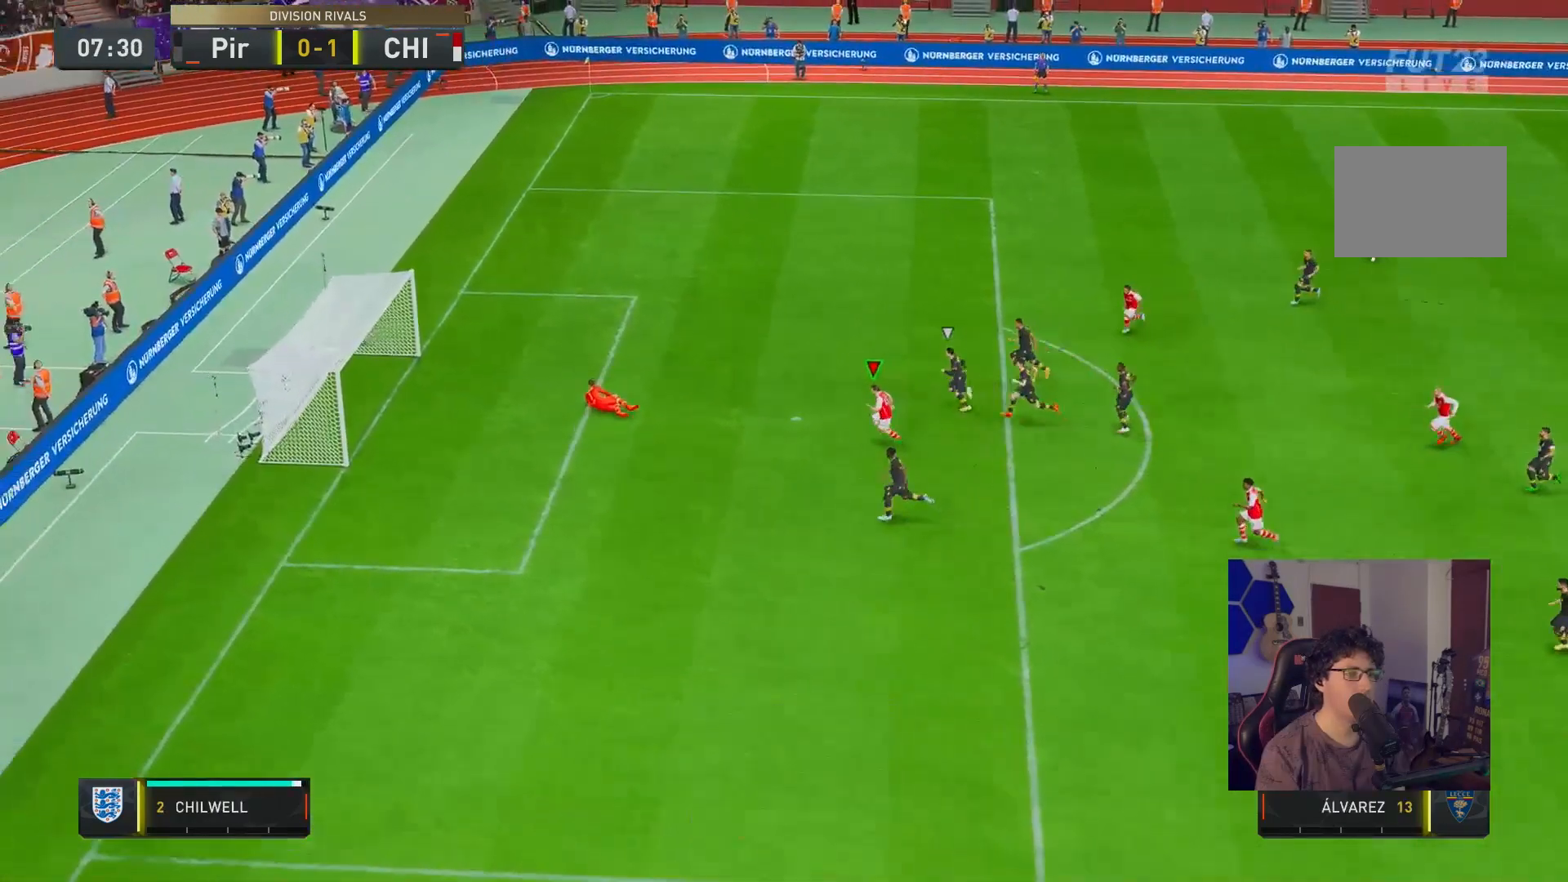
{"buttons": [], "left_stick": "center", "right_stick": "center", "events": [[317, "R2", "up"]]}
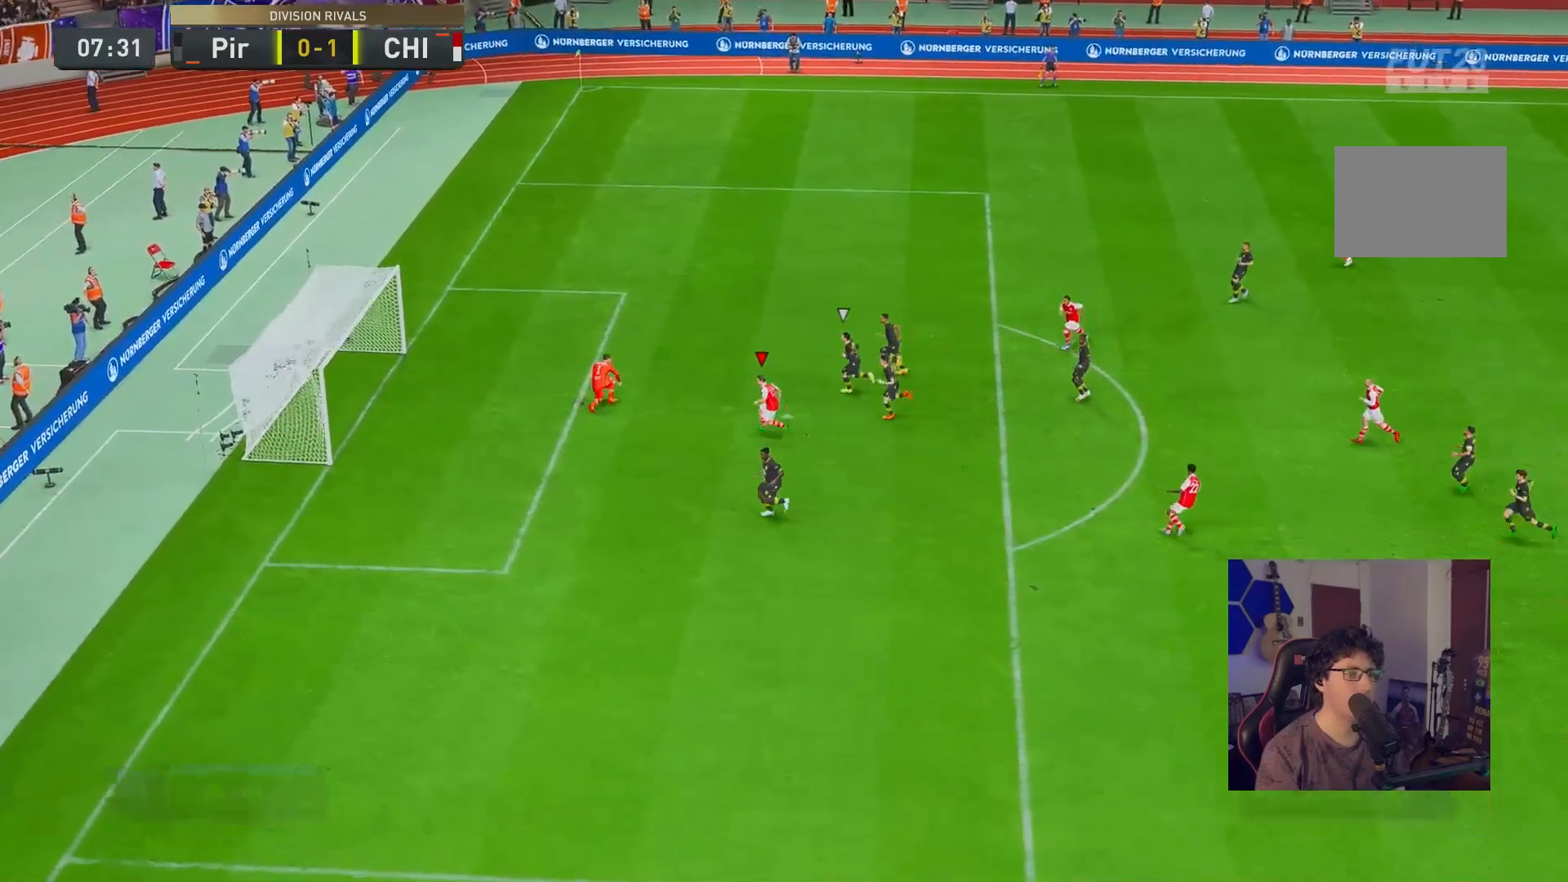
{"buttons": [], "left_stick": "center", "right_stick": "center", "events": [[150, "A", "down"], [283, "A", "up"]]}
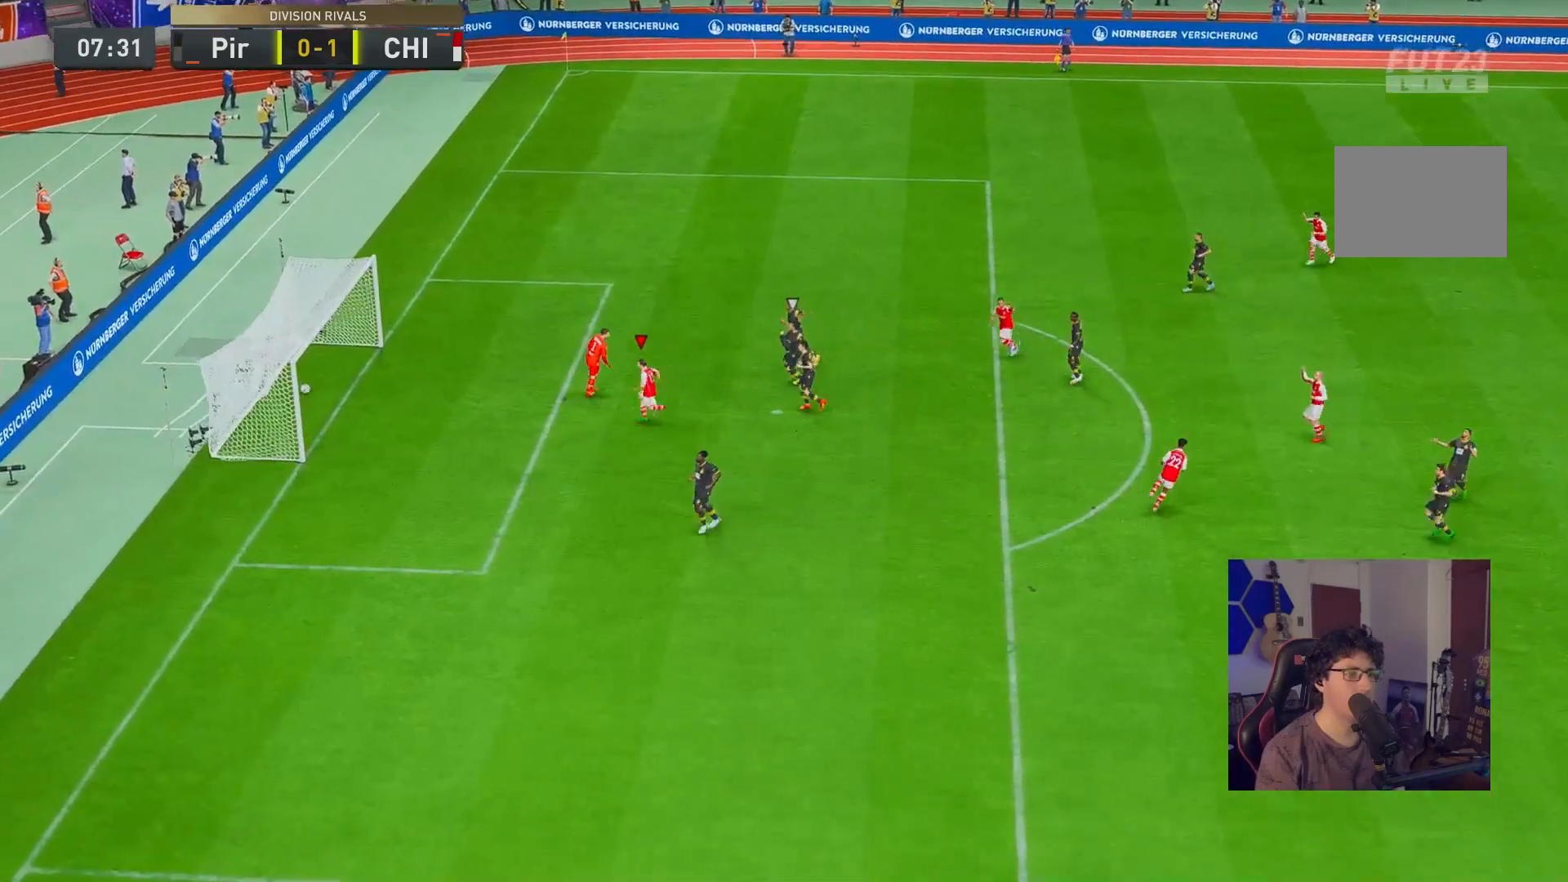
{"buttons": [], "left_stick": "center", "right_stick": "center", "events": []}
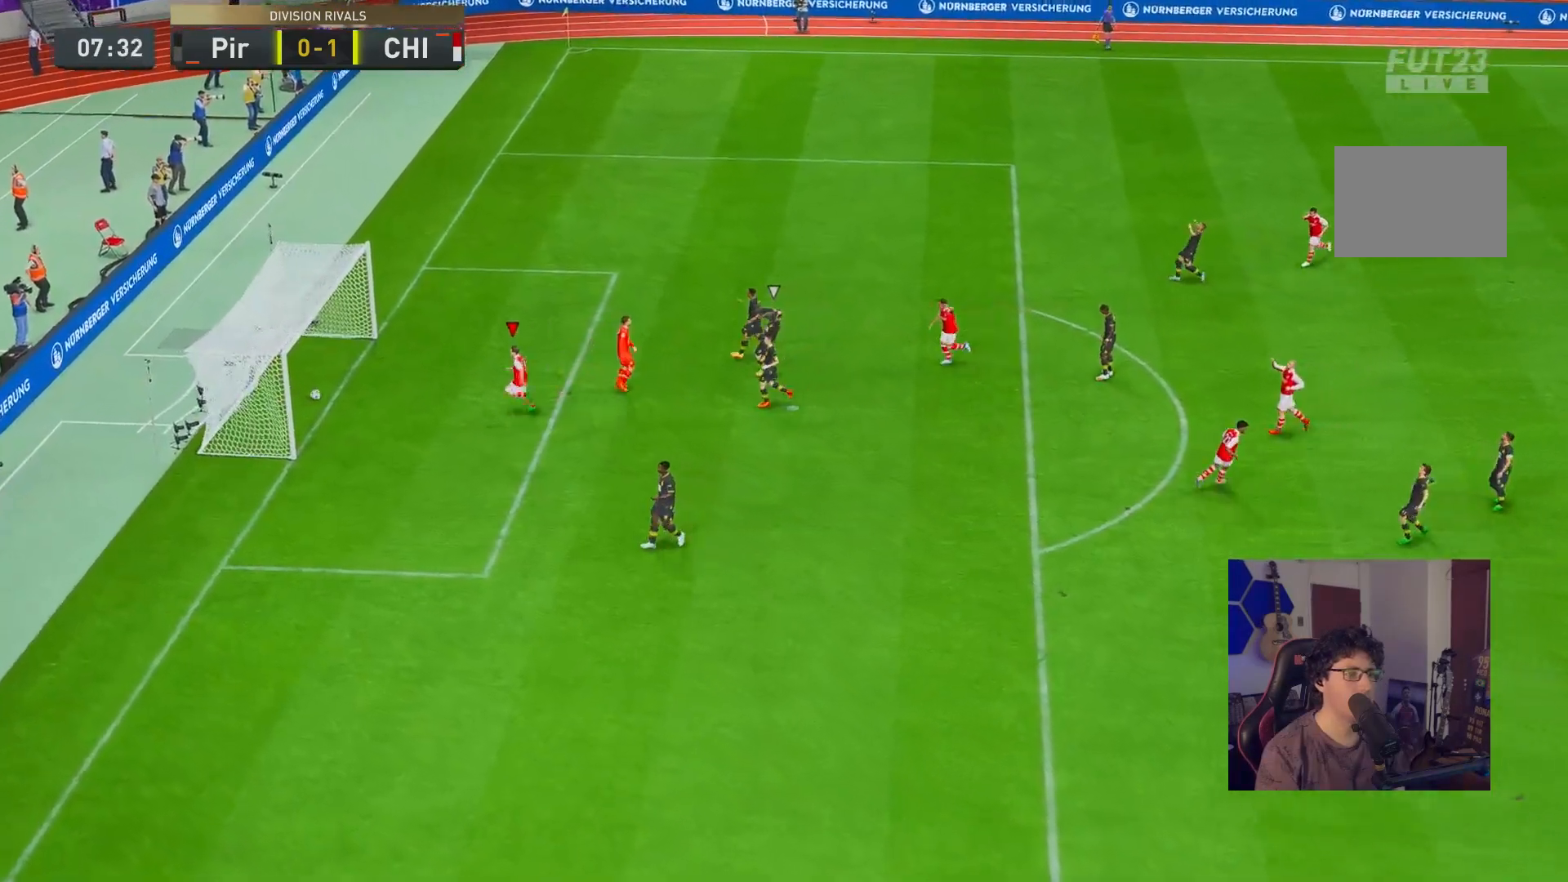
{"buttons": [], "left_stick": "center", "right_stick": "center", "events": []}
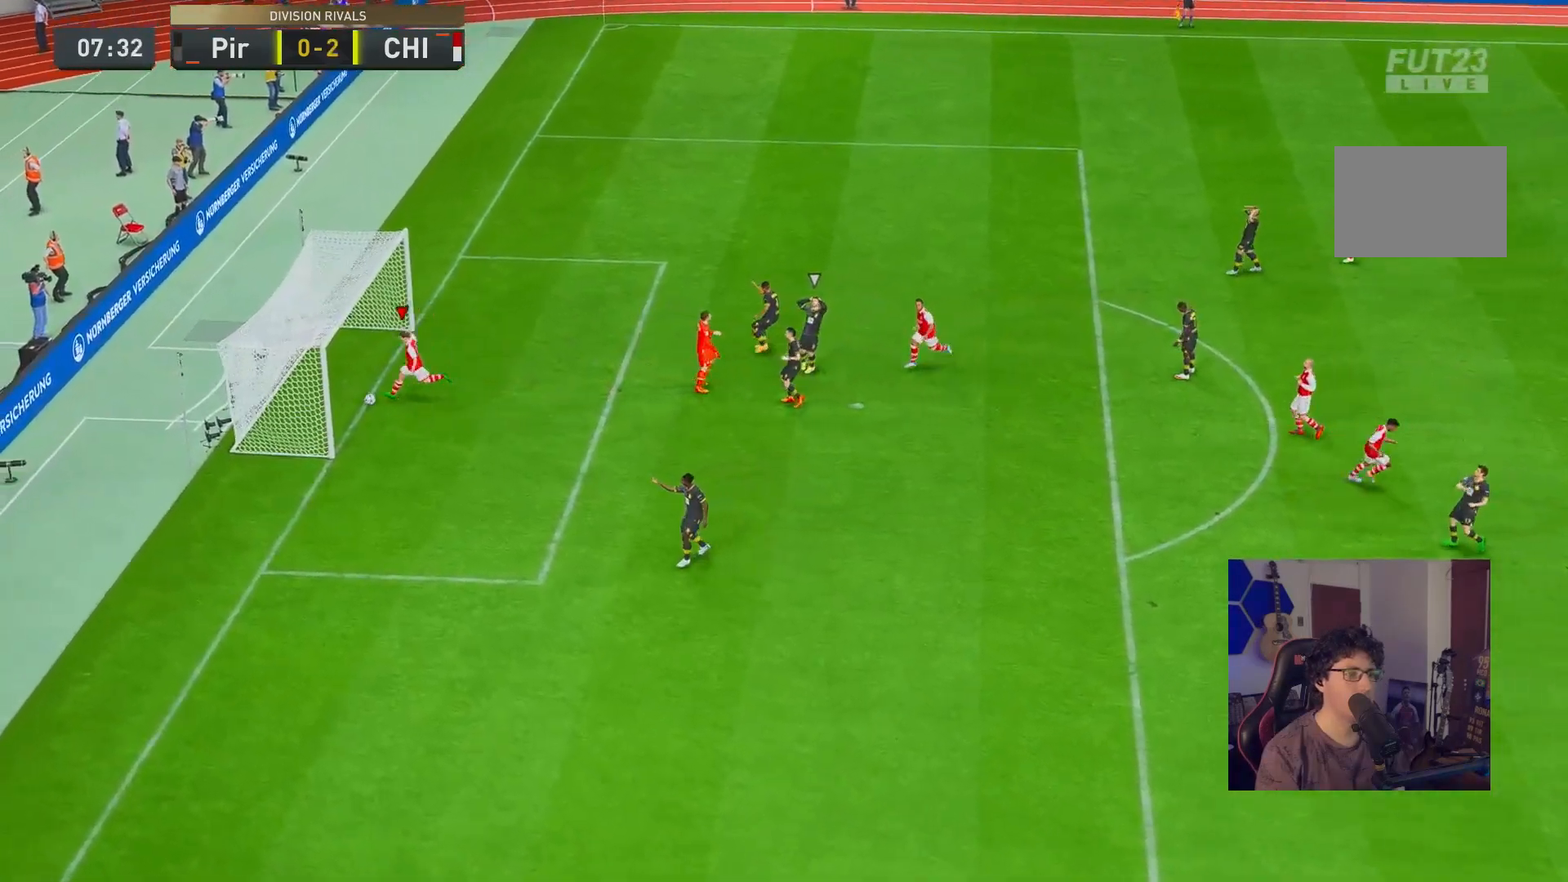
{"buttons": [], "left_stick": "center", "right_stick": "center", "events": []}
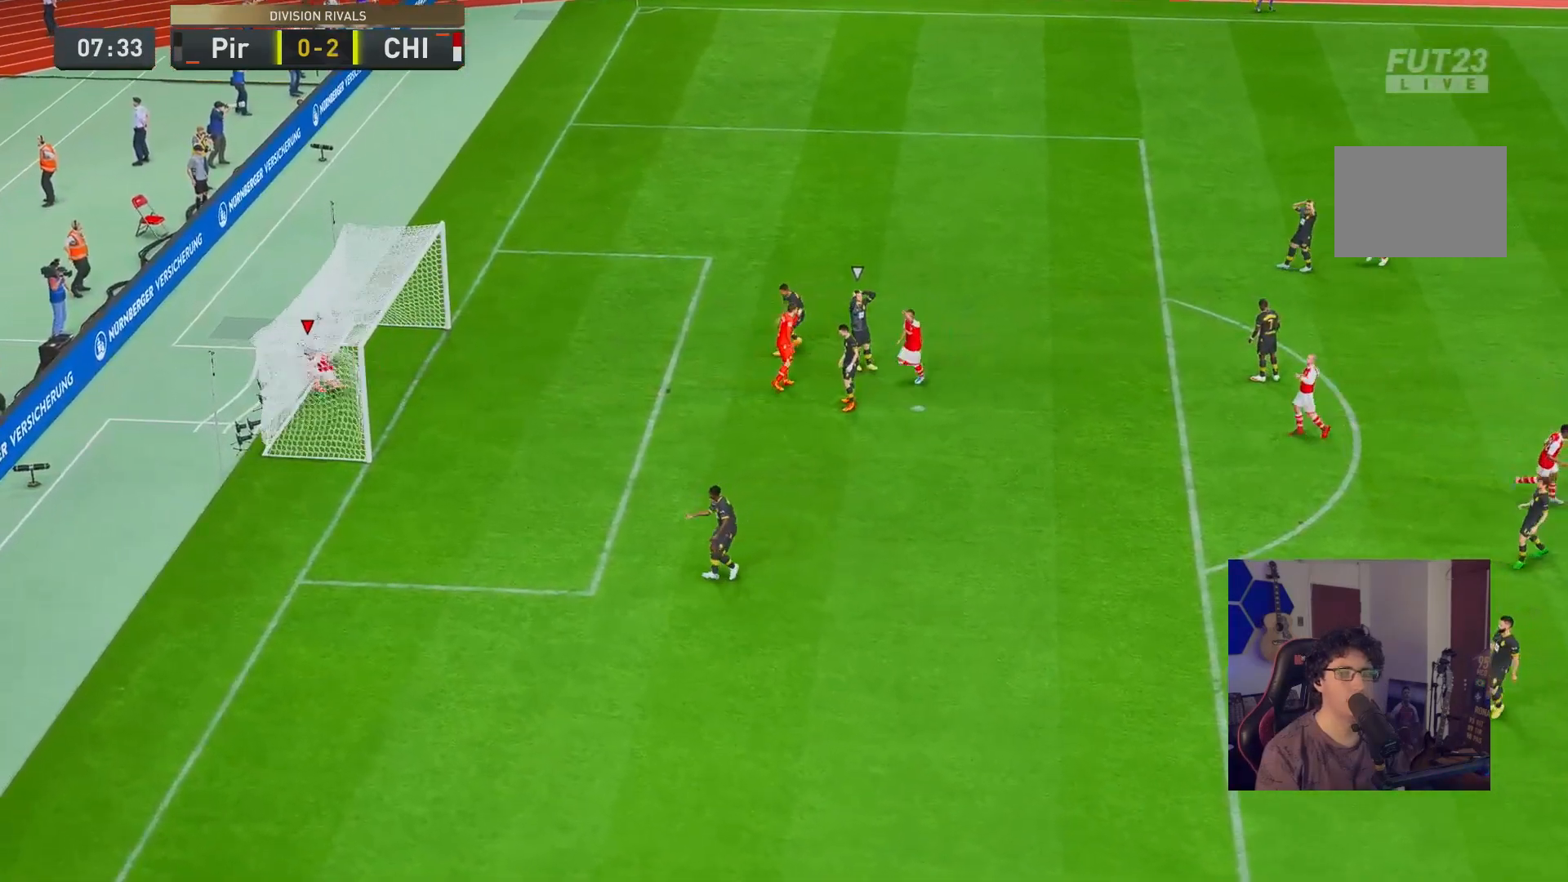
{"buttons": [], "left_stick": "center", "right_stick": "center", "events": []}
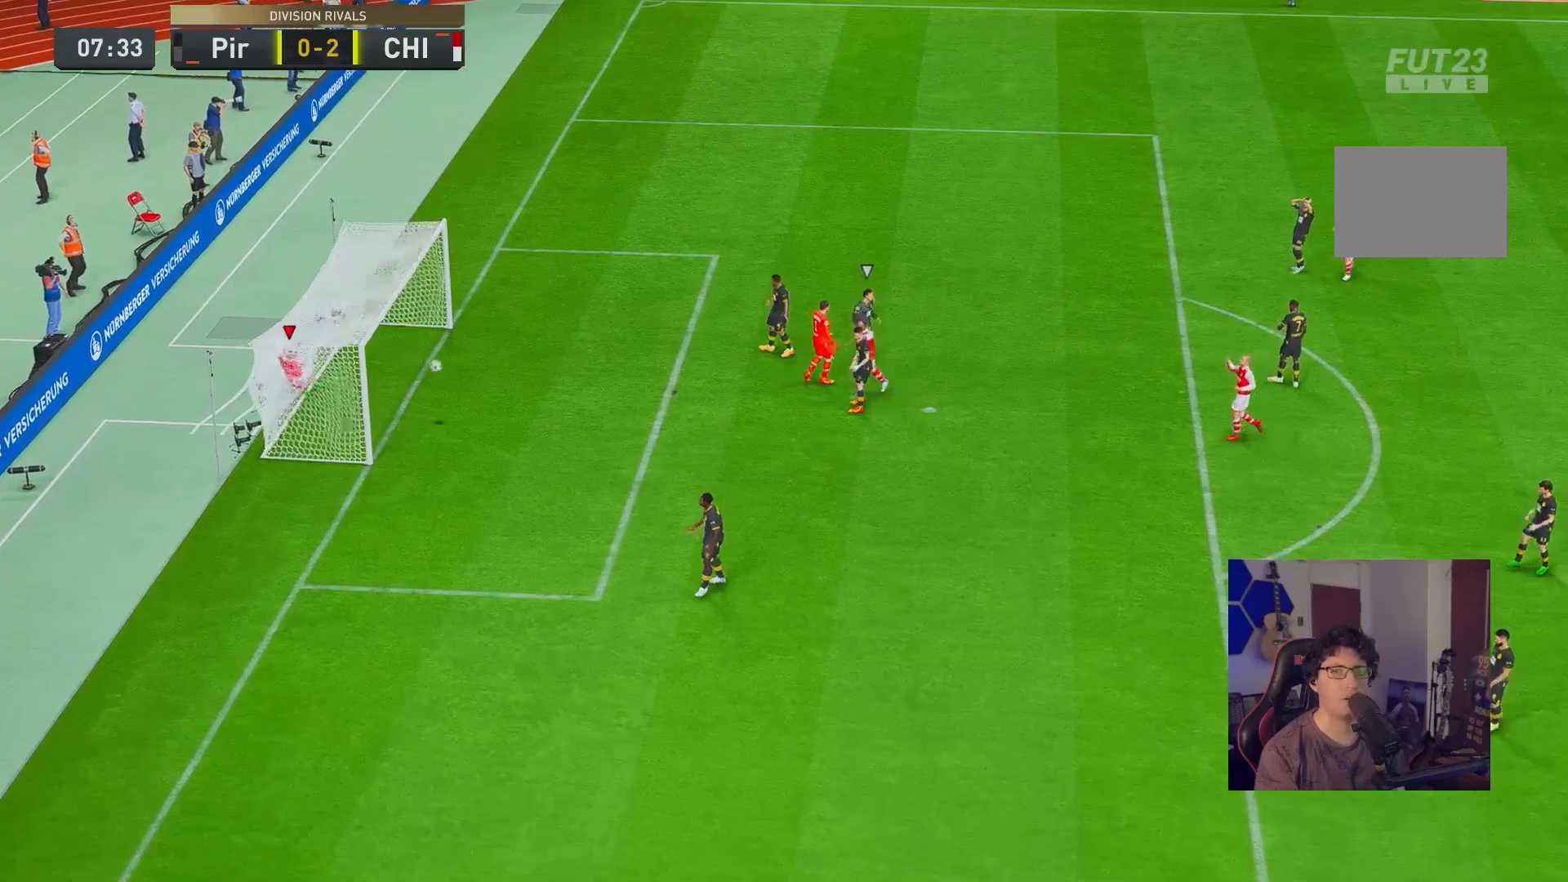
{"buttons": ["Y"], "left_stick": "up-left", "right_stick": "center", "events": [[183, "R1", "down"], [250, "L1", "down"], [383, "R1", "up"], [450, "L1", "up"], [500, "Y", "down"], [500, "left_stick", "up-left"]]}
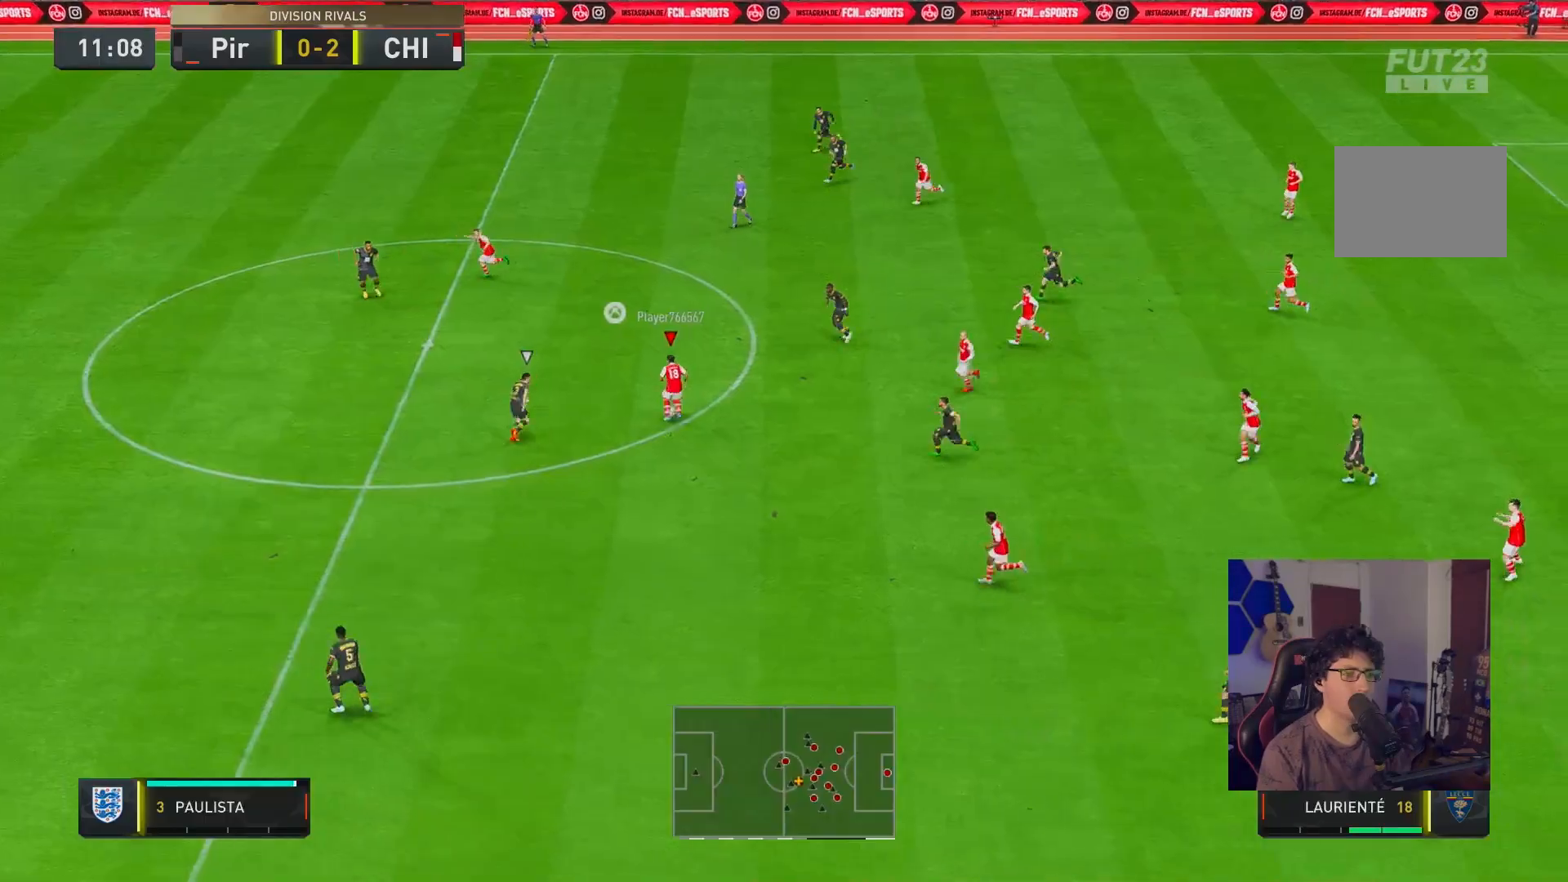
{"buttons": ["R2"], "left_stick": "up-left", "right_stick": "center", "events": [[117, "Y", "up"], [500, "R2", "down"]]}
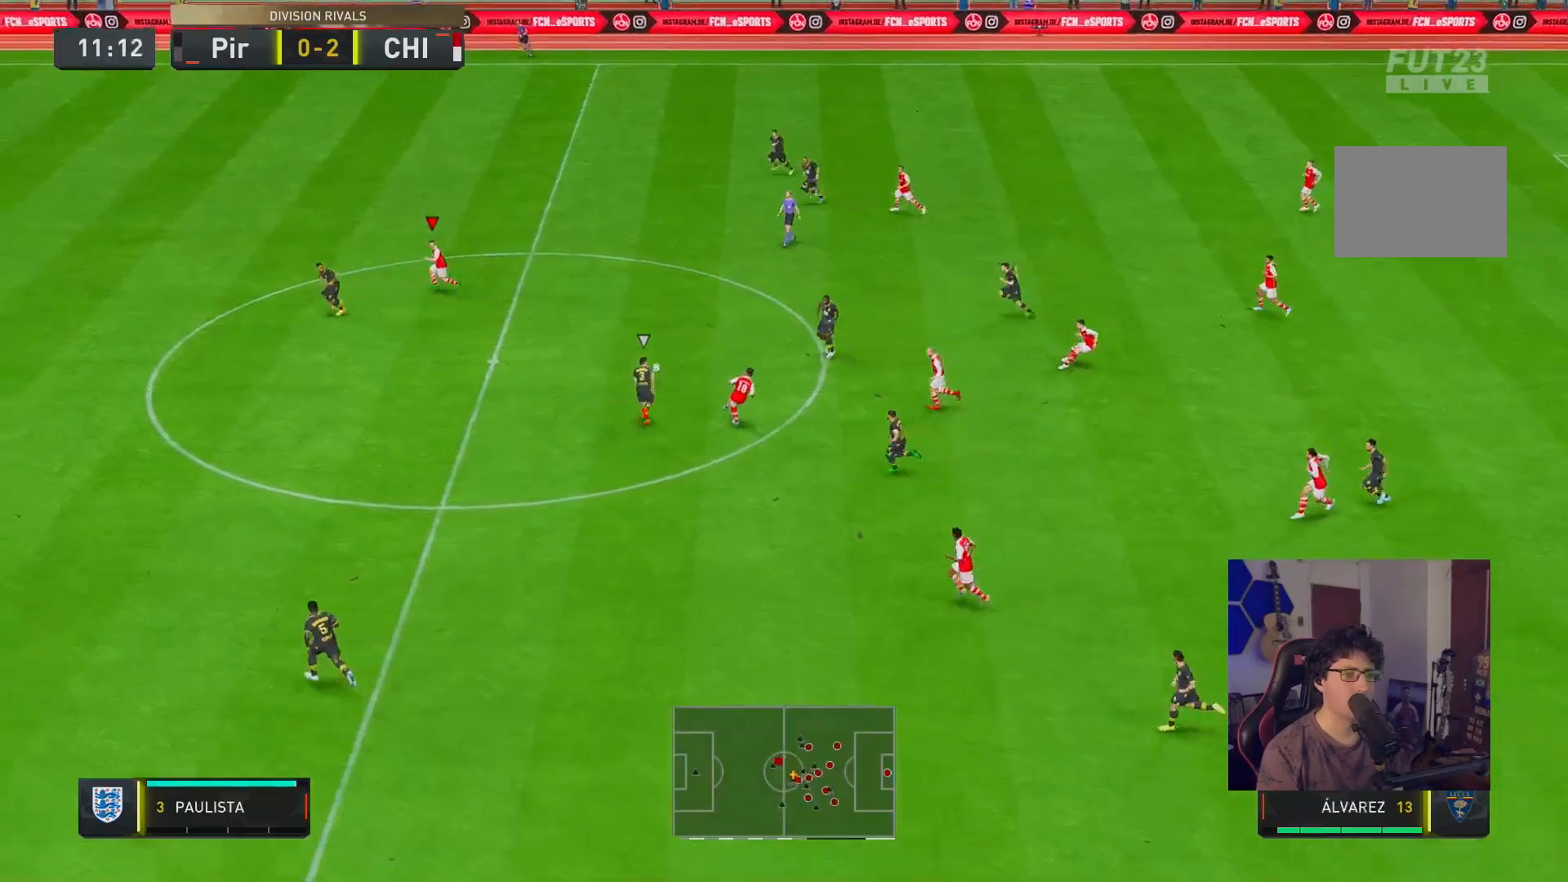
{"buttons": ["R2"], "left_stick": "up-left", "right_stick": "center", "events": []}
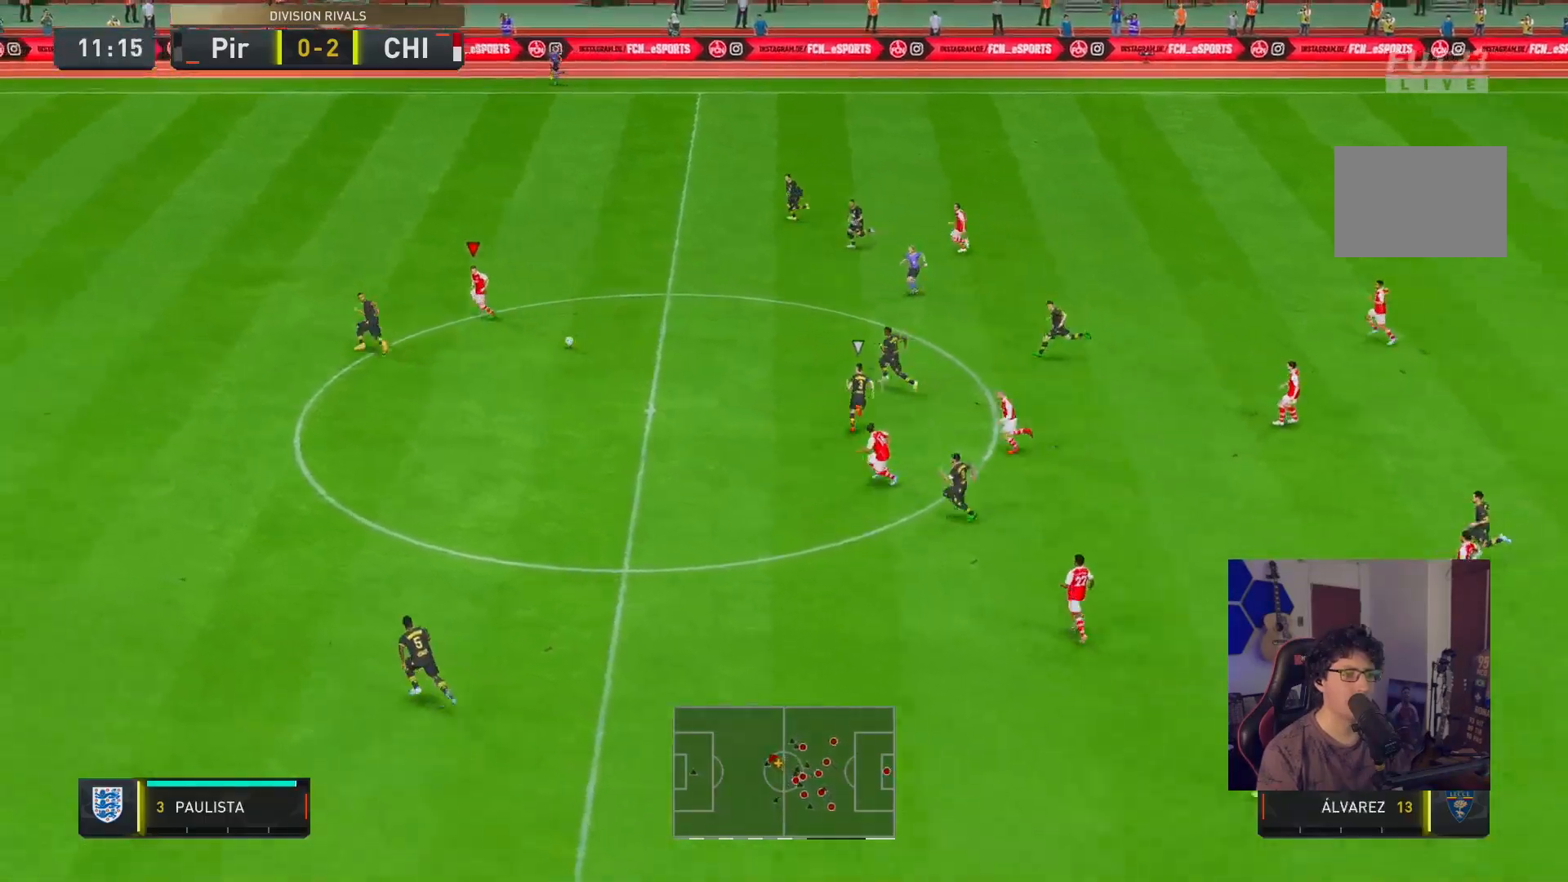
{"buttons": ["R2"], "left_stick": "up-left", "right_stick": "center", "events": []}
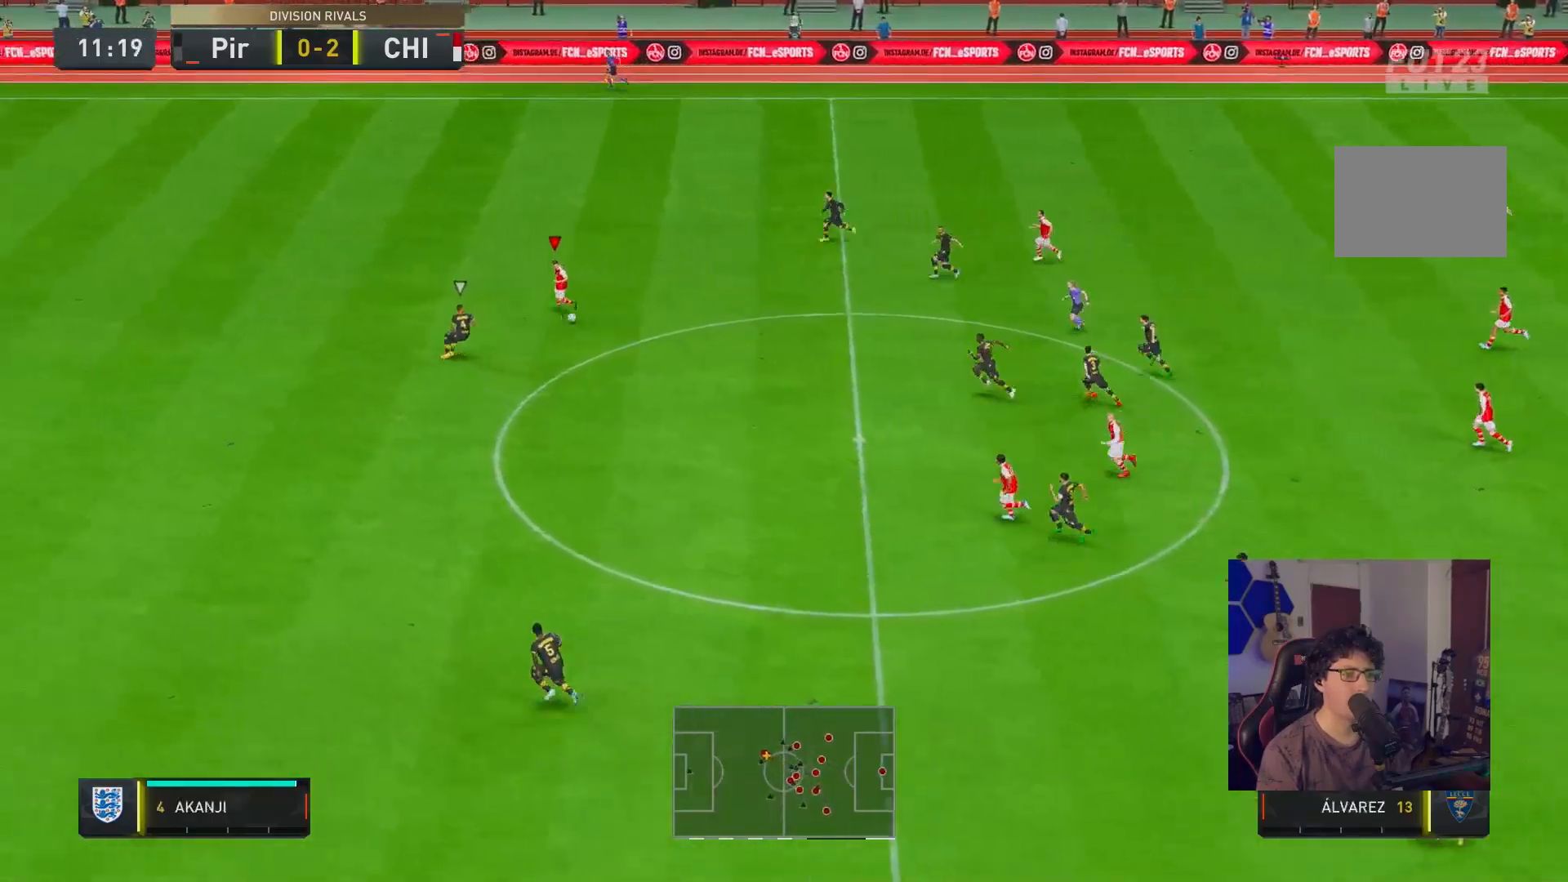
{"buttons": ["R2"], "left_stick": "up-left", "right_stick": "center", "events": []}
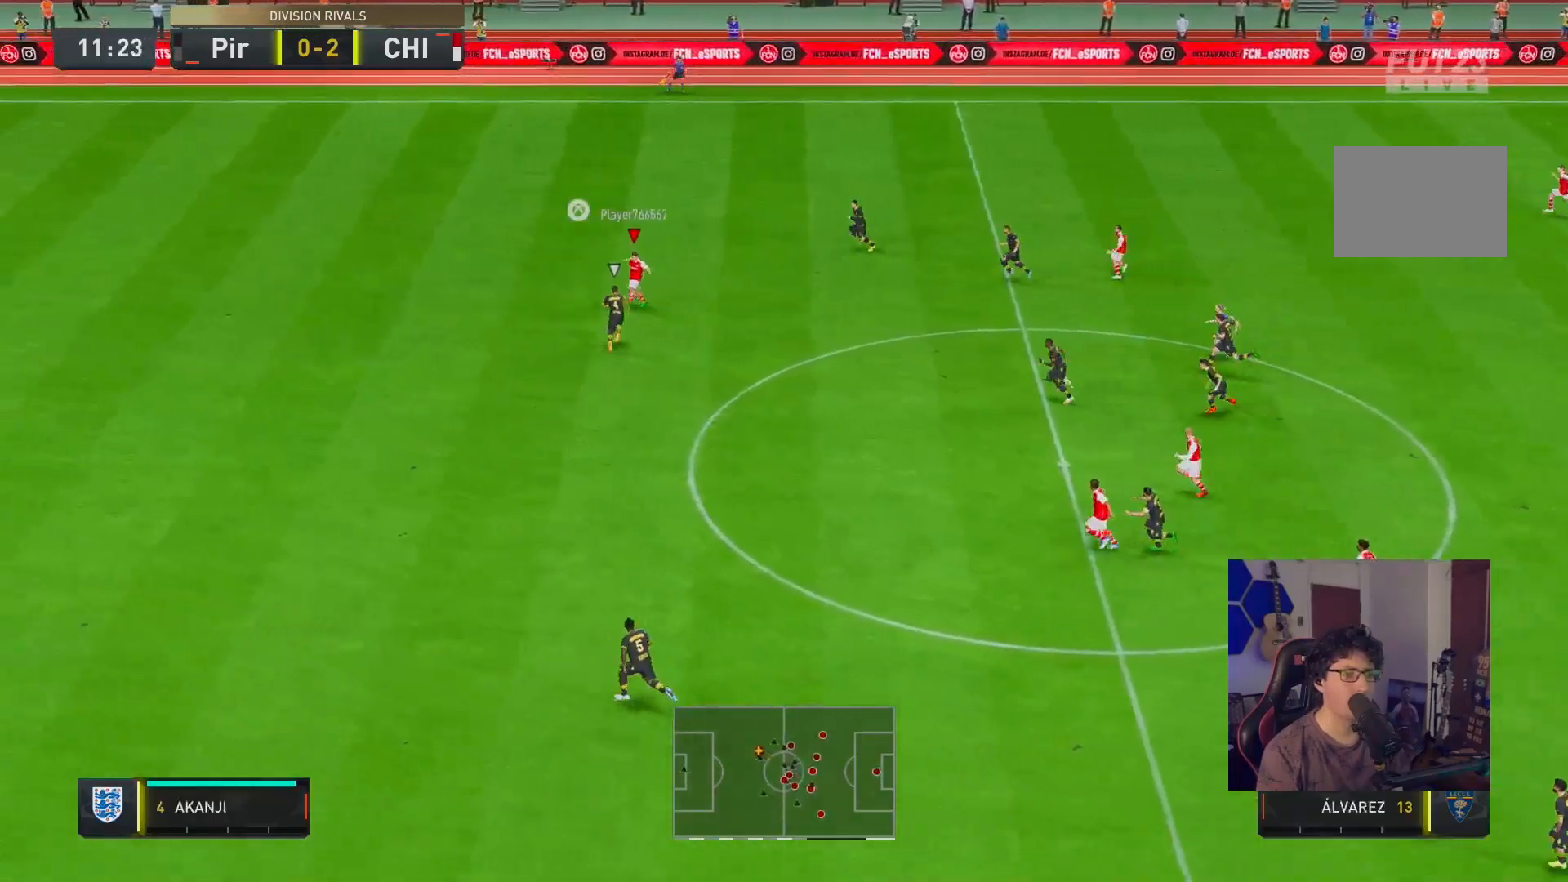
{"buttons": ["R2"], "left_stick": "left", "right_stick": "center", "events": [[67, "left_stick", "left"]]}
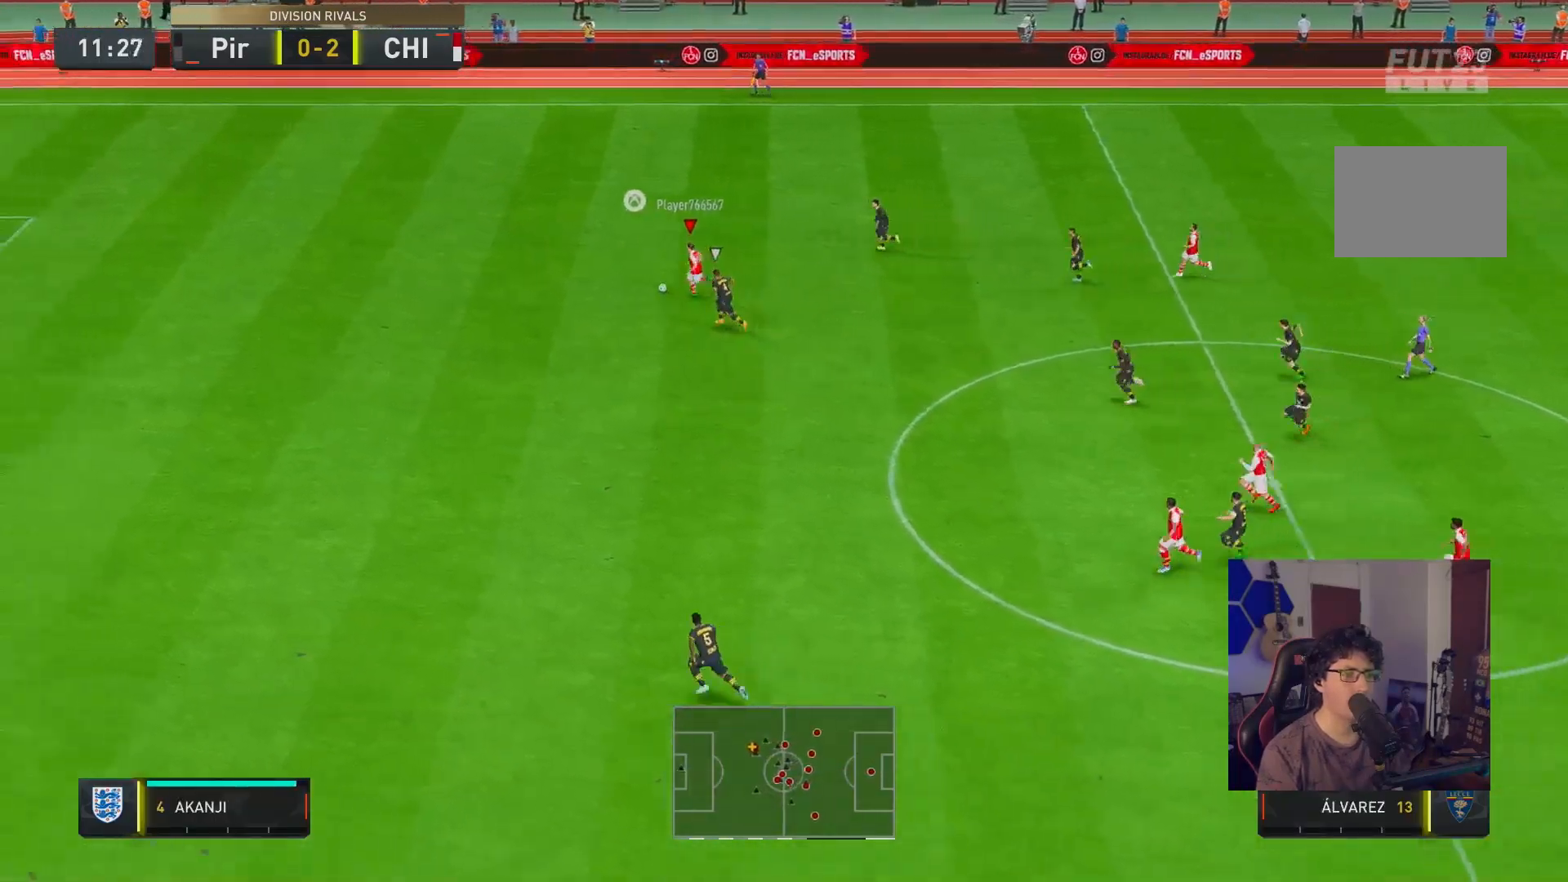
{"buttons": ["R2"], "left_stick": "left", "right_stick": "center", "events": []}